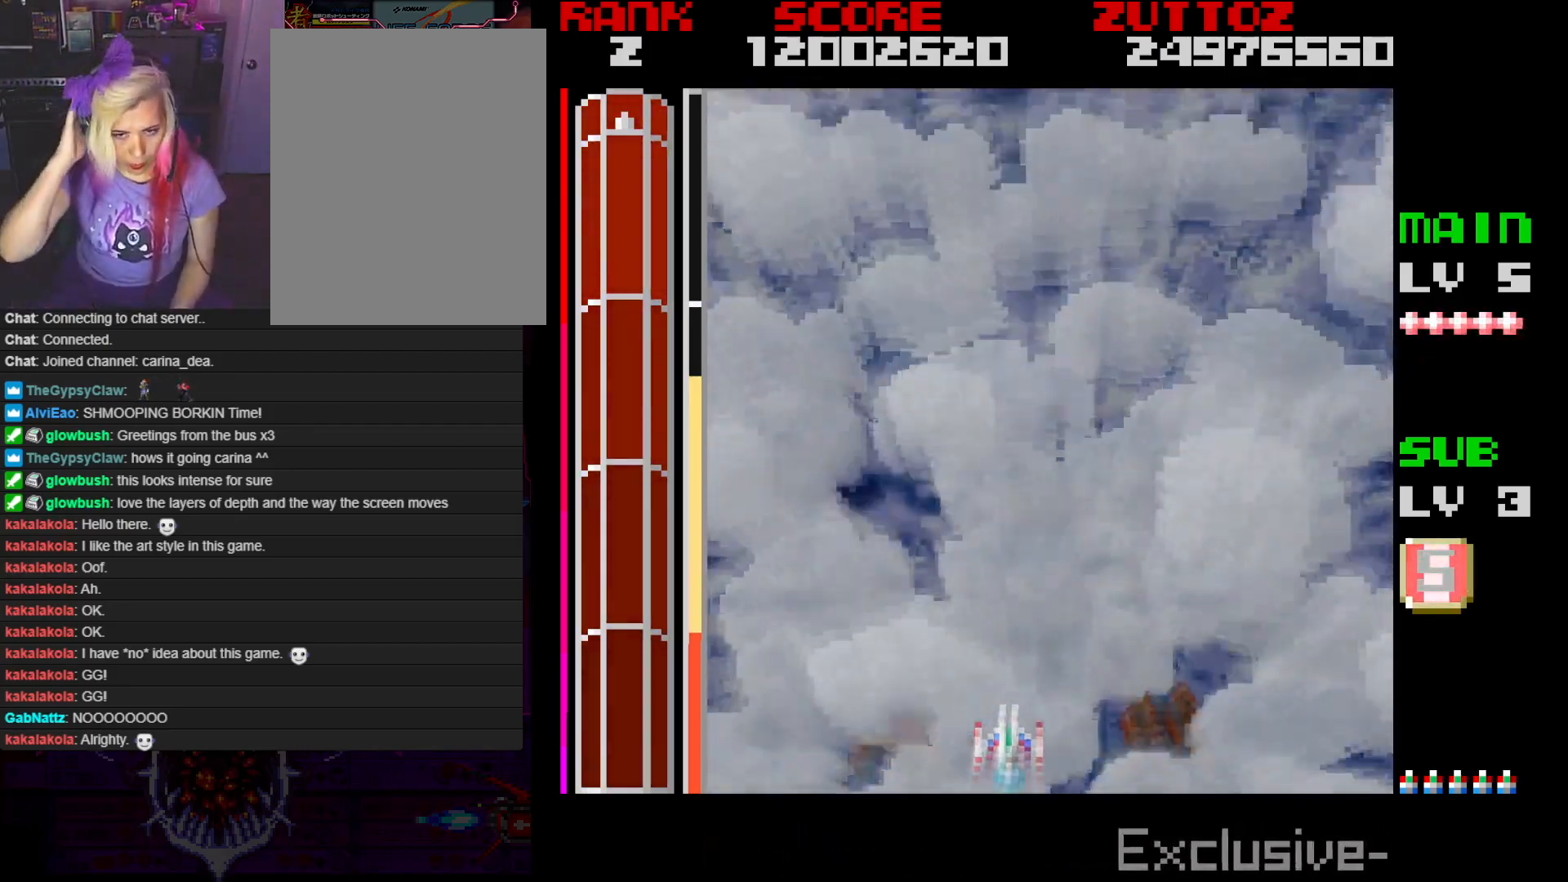
Gameplay with a controller; each line is a JSON object with the inputs held at the frame after it. "events" lists button and stick changes between this image and that frame as [ms after this image, input, new state], when the widget could be followed in between. Not read: L3 R3.
{"buttons": ["DPAD_UP"], "events": [[233, "DPAD_UP", "down"]]}
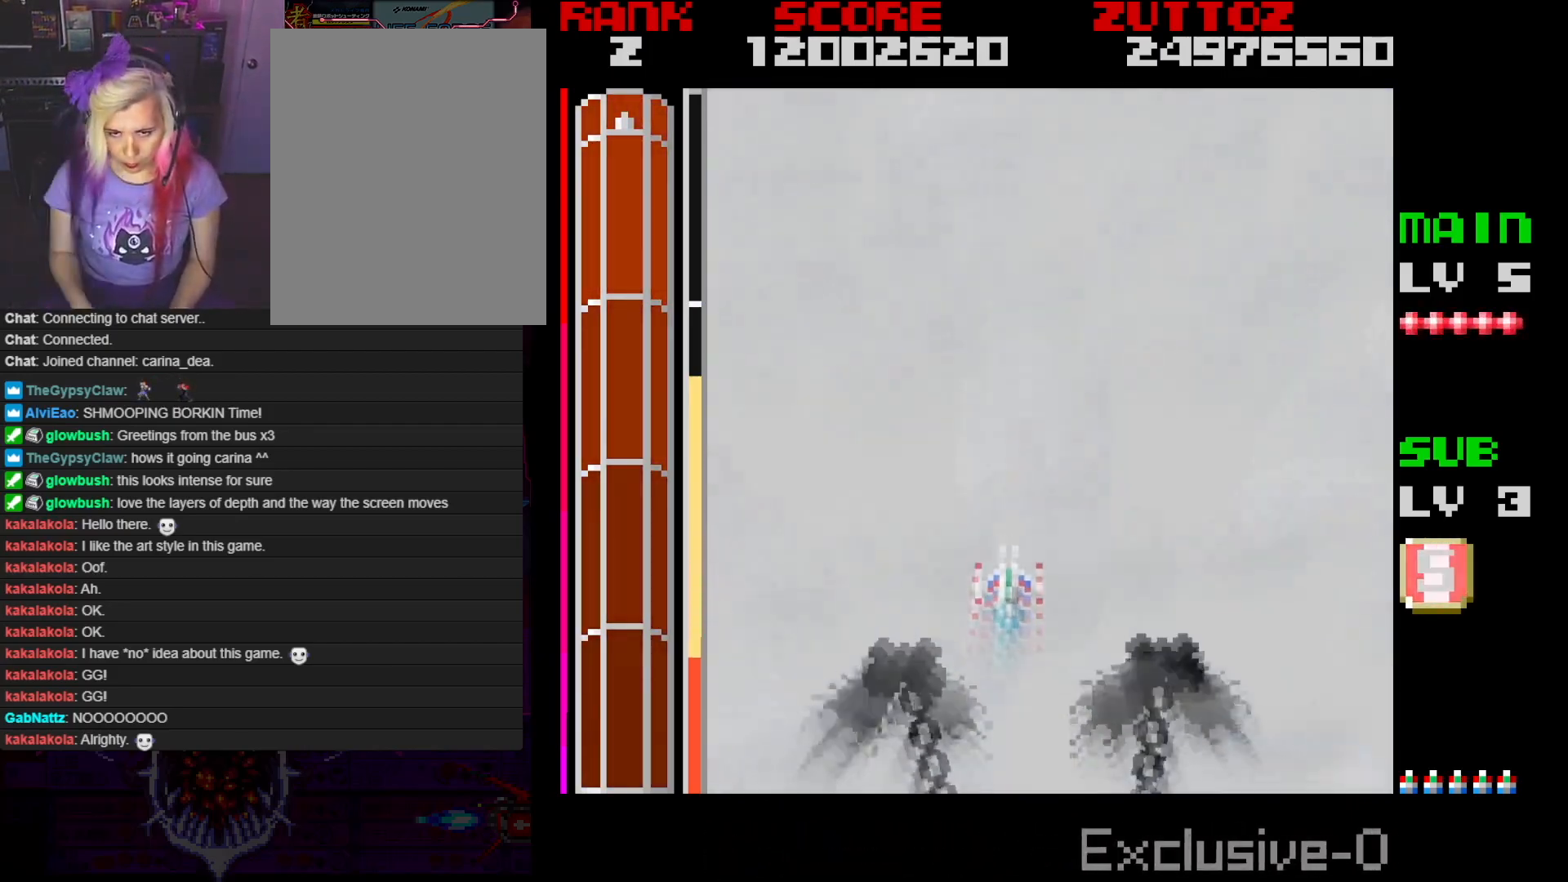
{"buttons": ["A"], "events": [[117, "DPAD_UP", "up"], [350, "A", "down"]]}
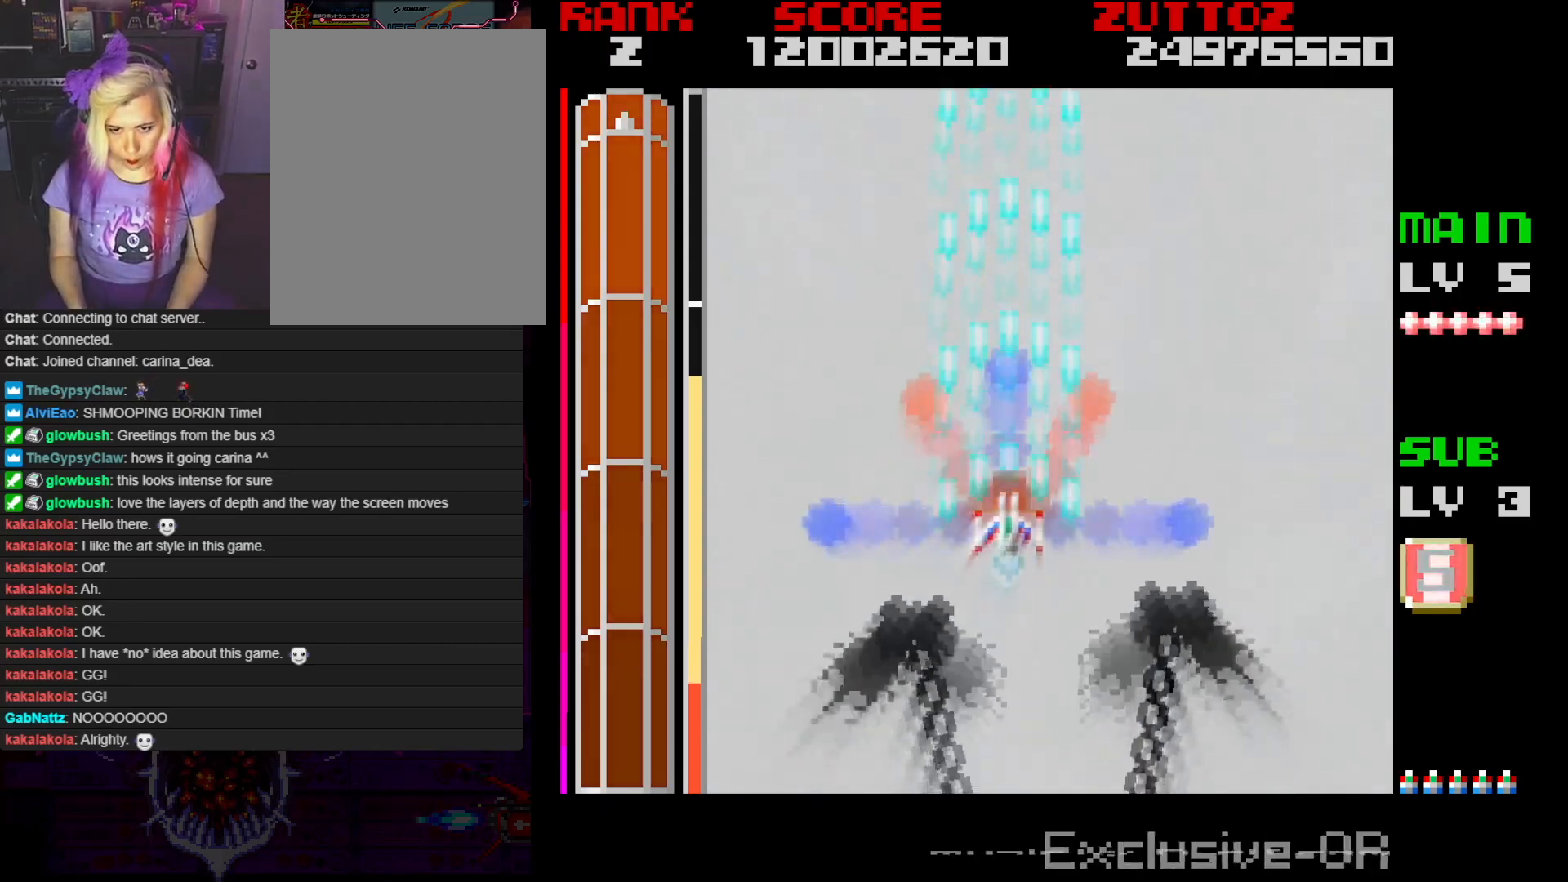
{"buttons": ["DPAD_DOWN"], "events": [[333, "A", "up"], [417, "DPAD_DOWN", "down"]]}
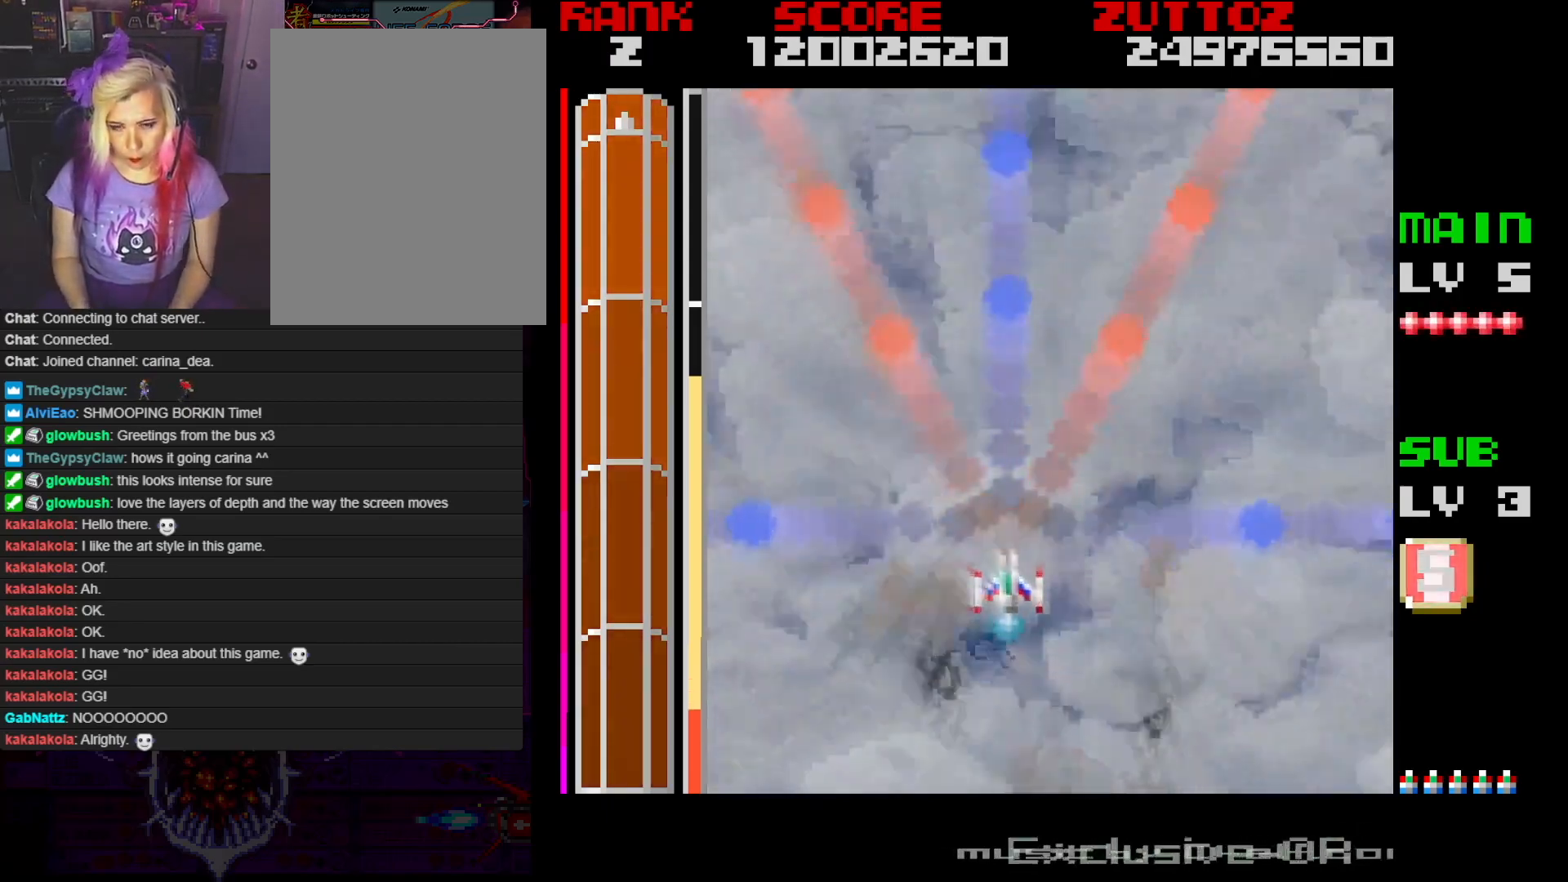
{"buttons": [], "events": [[100, "DPAD_DOWN", "up"], [217, "A", "down"], [333, "A", "up"]]}
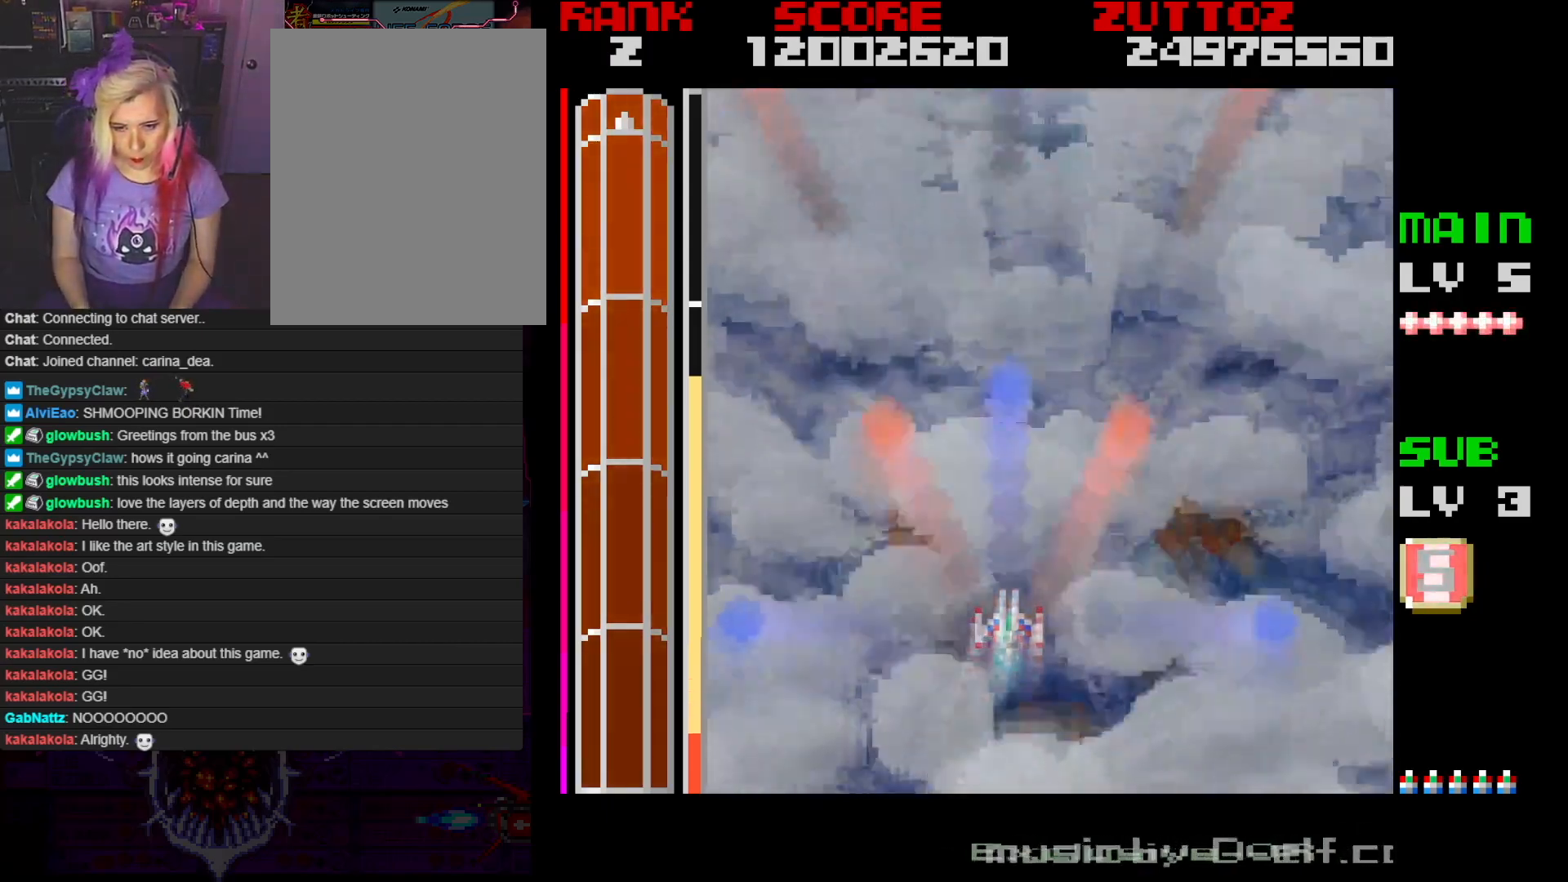
{"buttons": [], "events": [[133, "A", "down"], [283, "A", "up"]]}
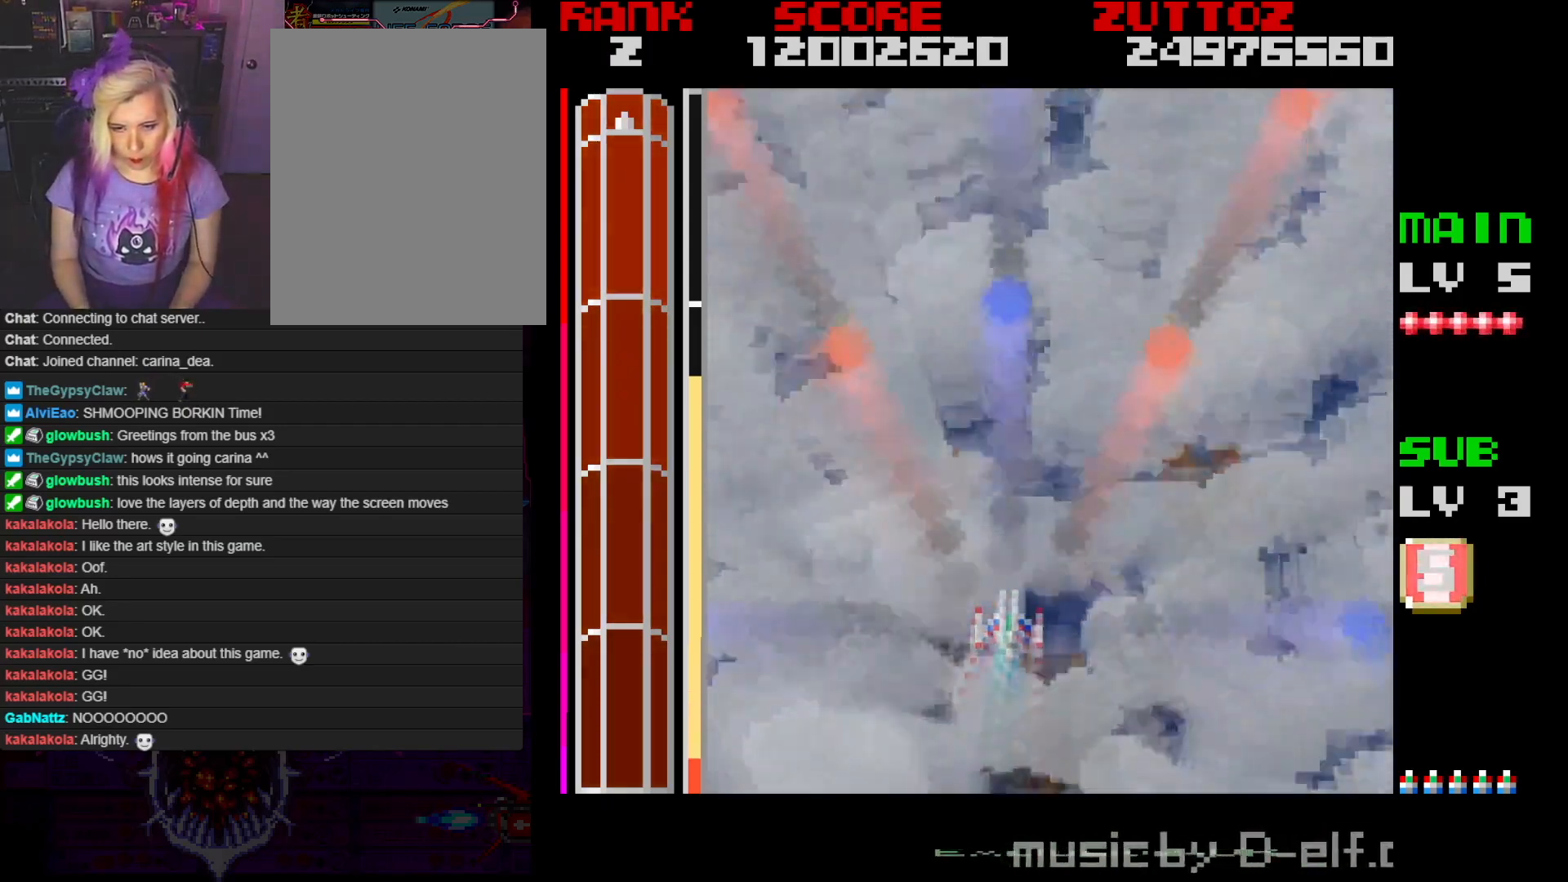
{"buttons": [], "events": [[133, "A", "down"], [217, "A", "up"], [317, "A", "down"], [417, "A", "up"]]}
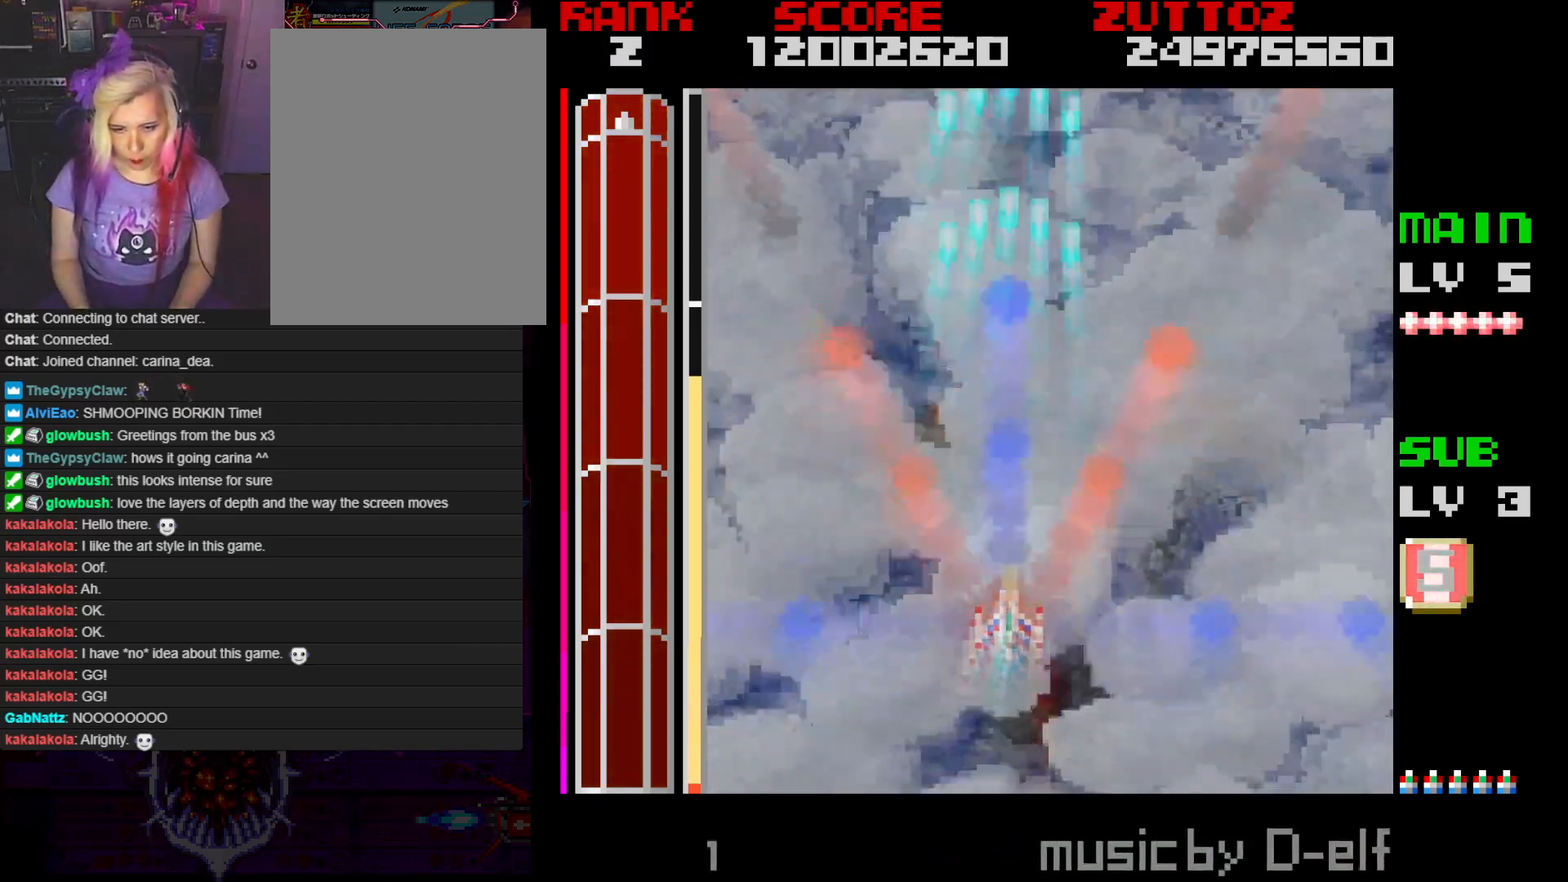
{"buttons": ["A"], "events": [[67, "A", "down"], [200, "A", "up"], [500, "A", "down"]]}
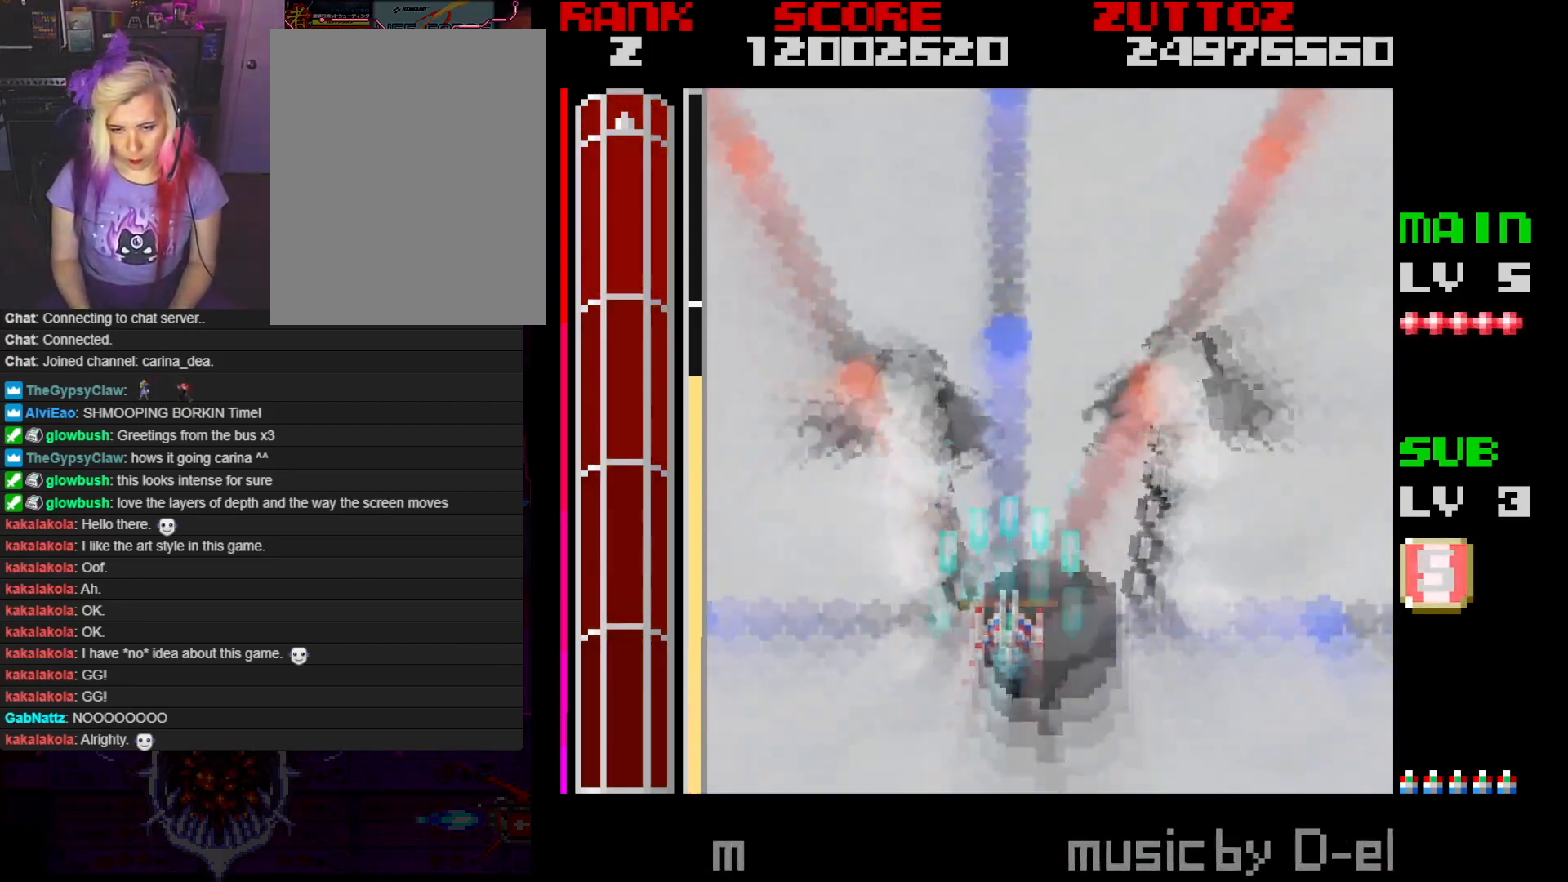
{"buttons": [], "events": [[117, "A", "up"], [317, "A", "down"], [400, "A", "up"]]}
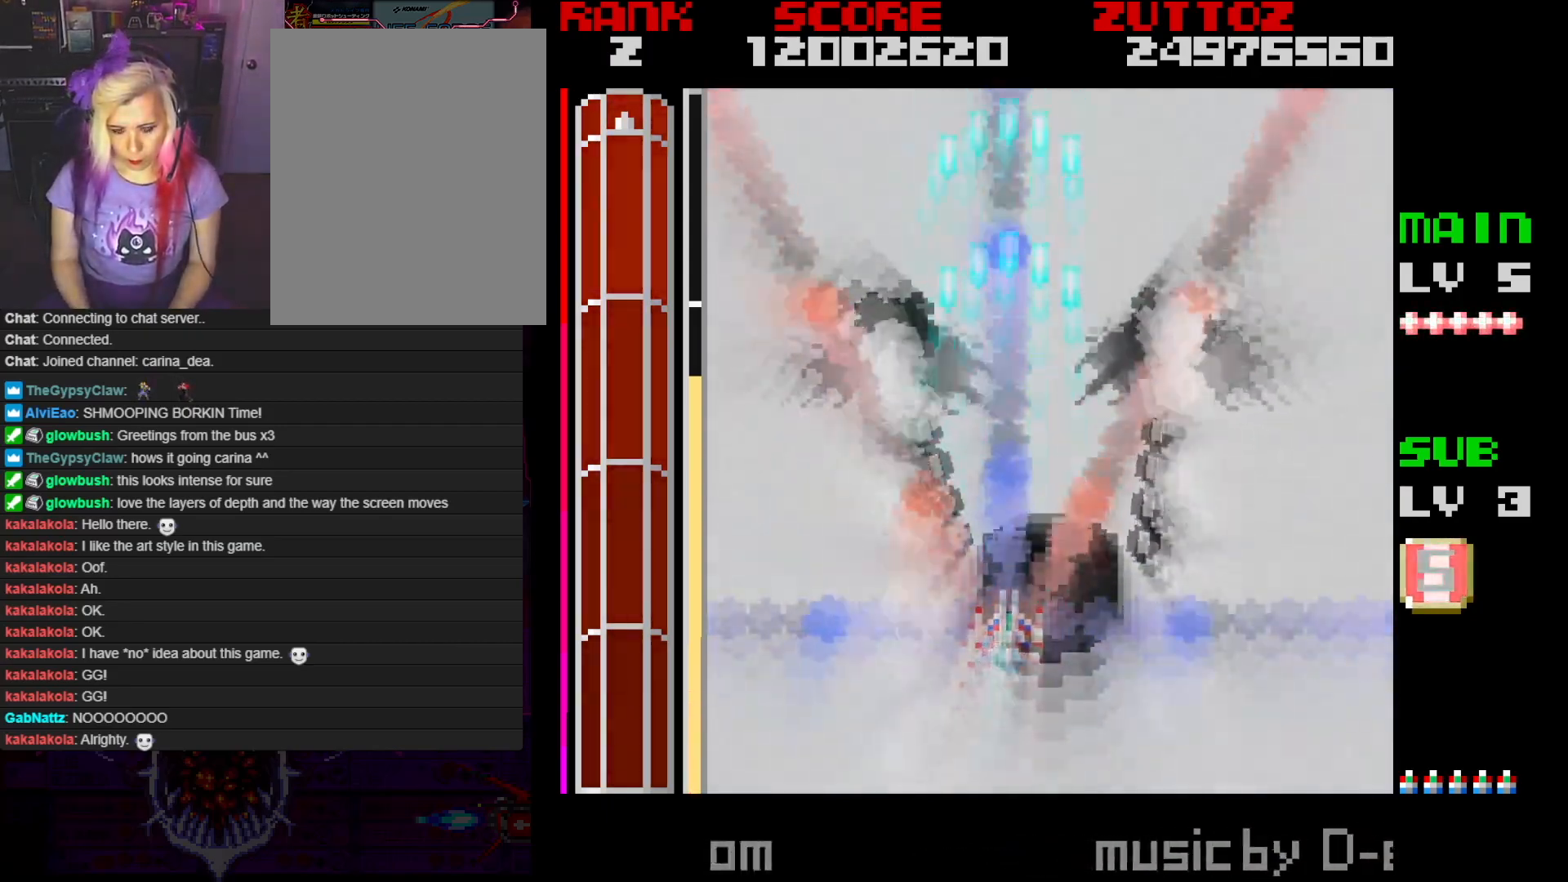
{"buttons": ["A"], "events": [[183, "A", "down"], [300, "A", "up"], [450, "A", "down"]]}
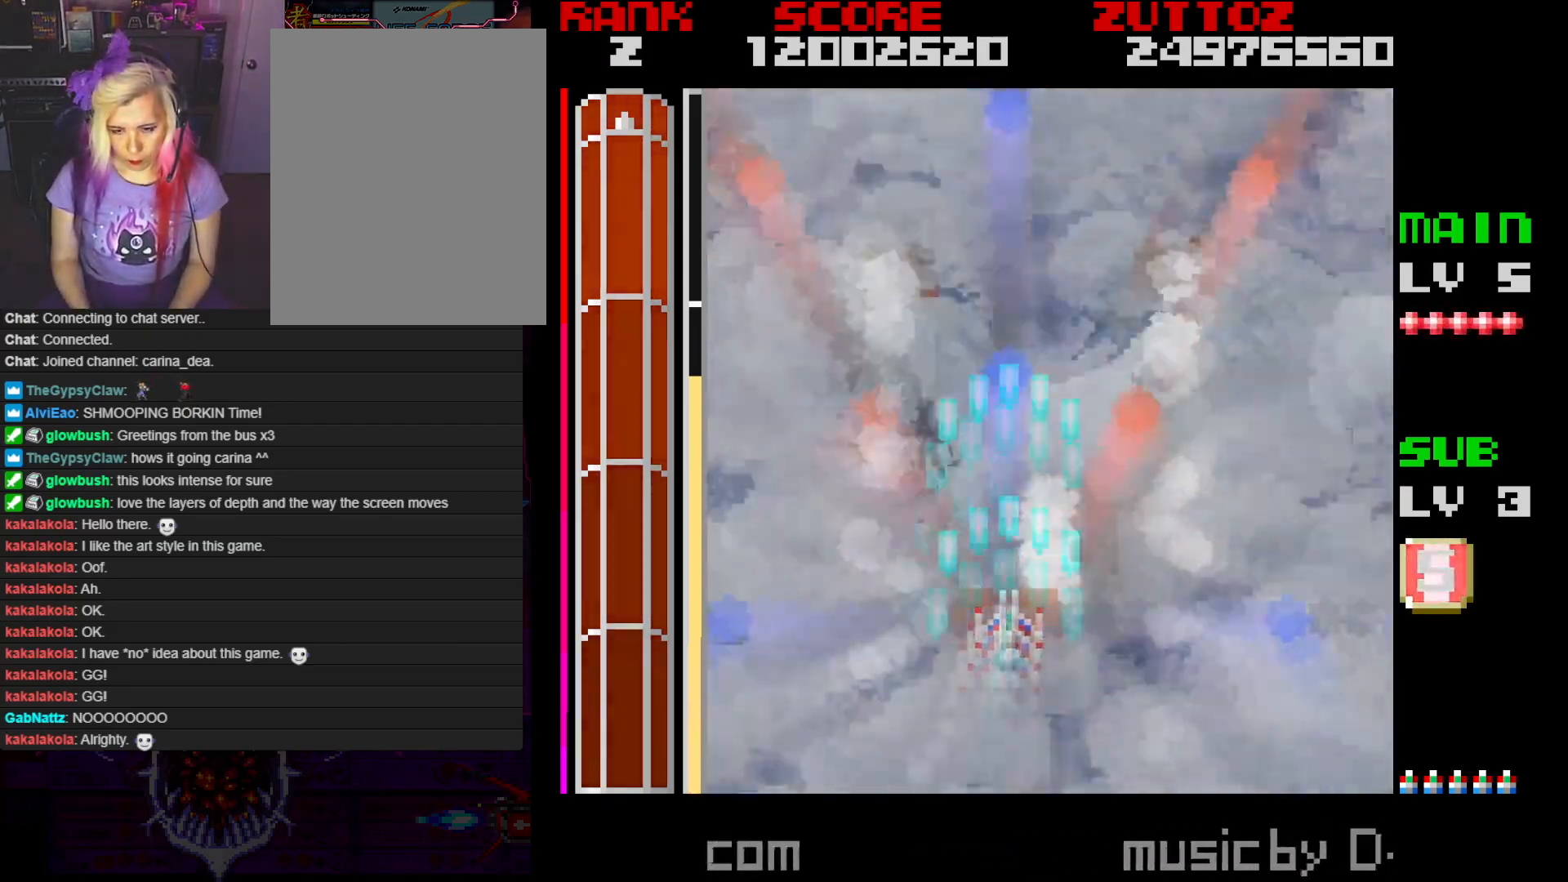
{"buttons": [], "events": [[83, "A", "up"], [250, "A", "down"], [317, "DPAD_RIGHT", "down"], [367, "A", "up"], [433, "DPAD_RIGHT", "up"]]}
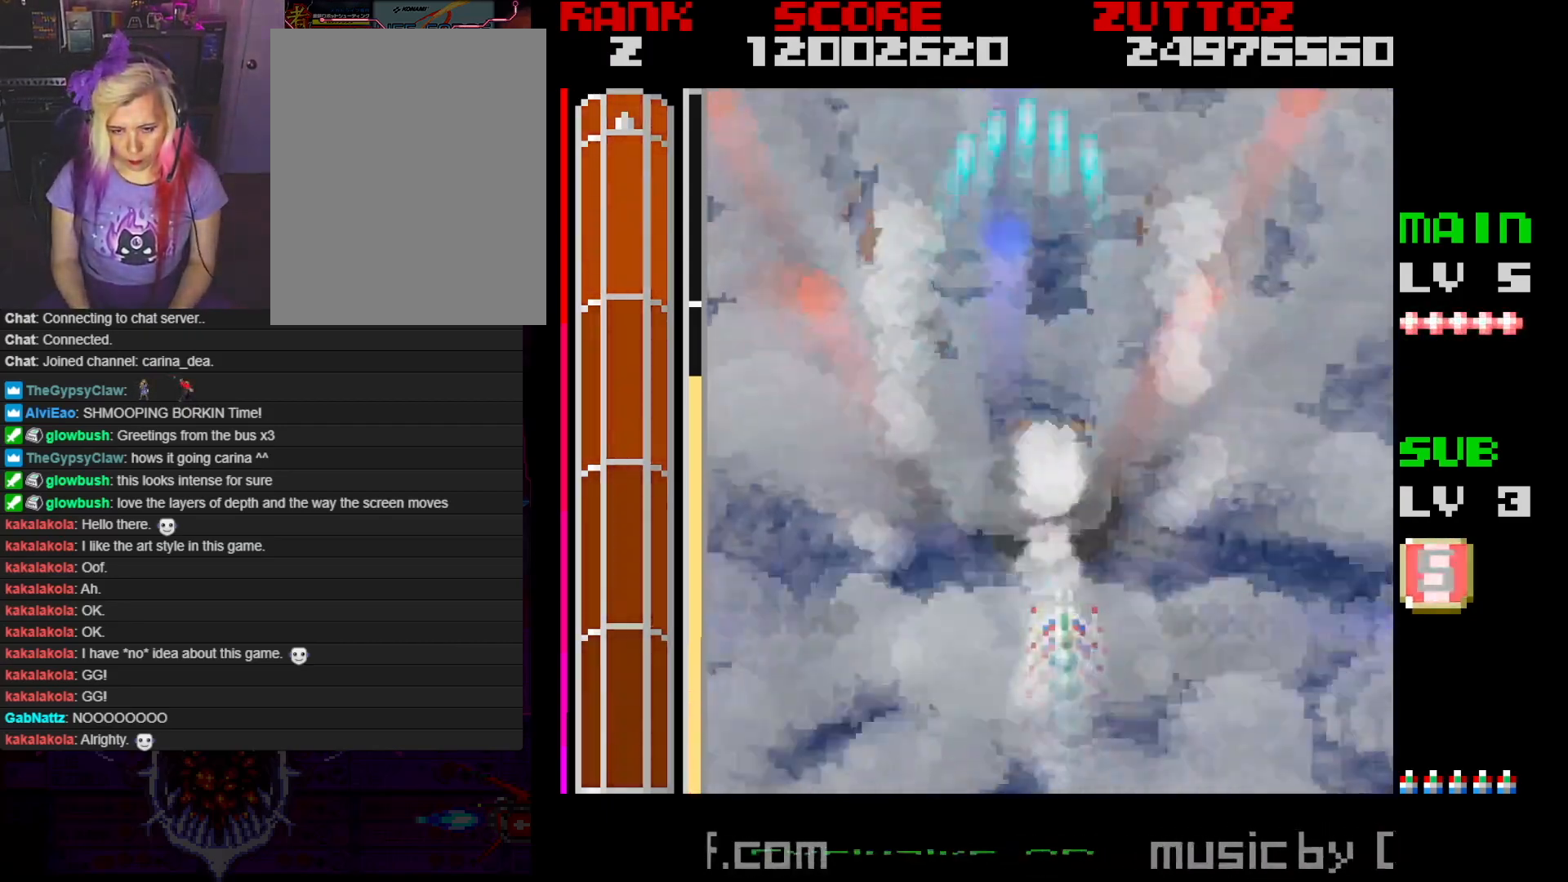
{"buttons": ["A"], "events": [[33, "A", "down"], [183, "DPAD_LEFT", "down"], [300, "DPAD_LEFT", "up"]]}
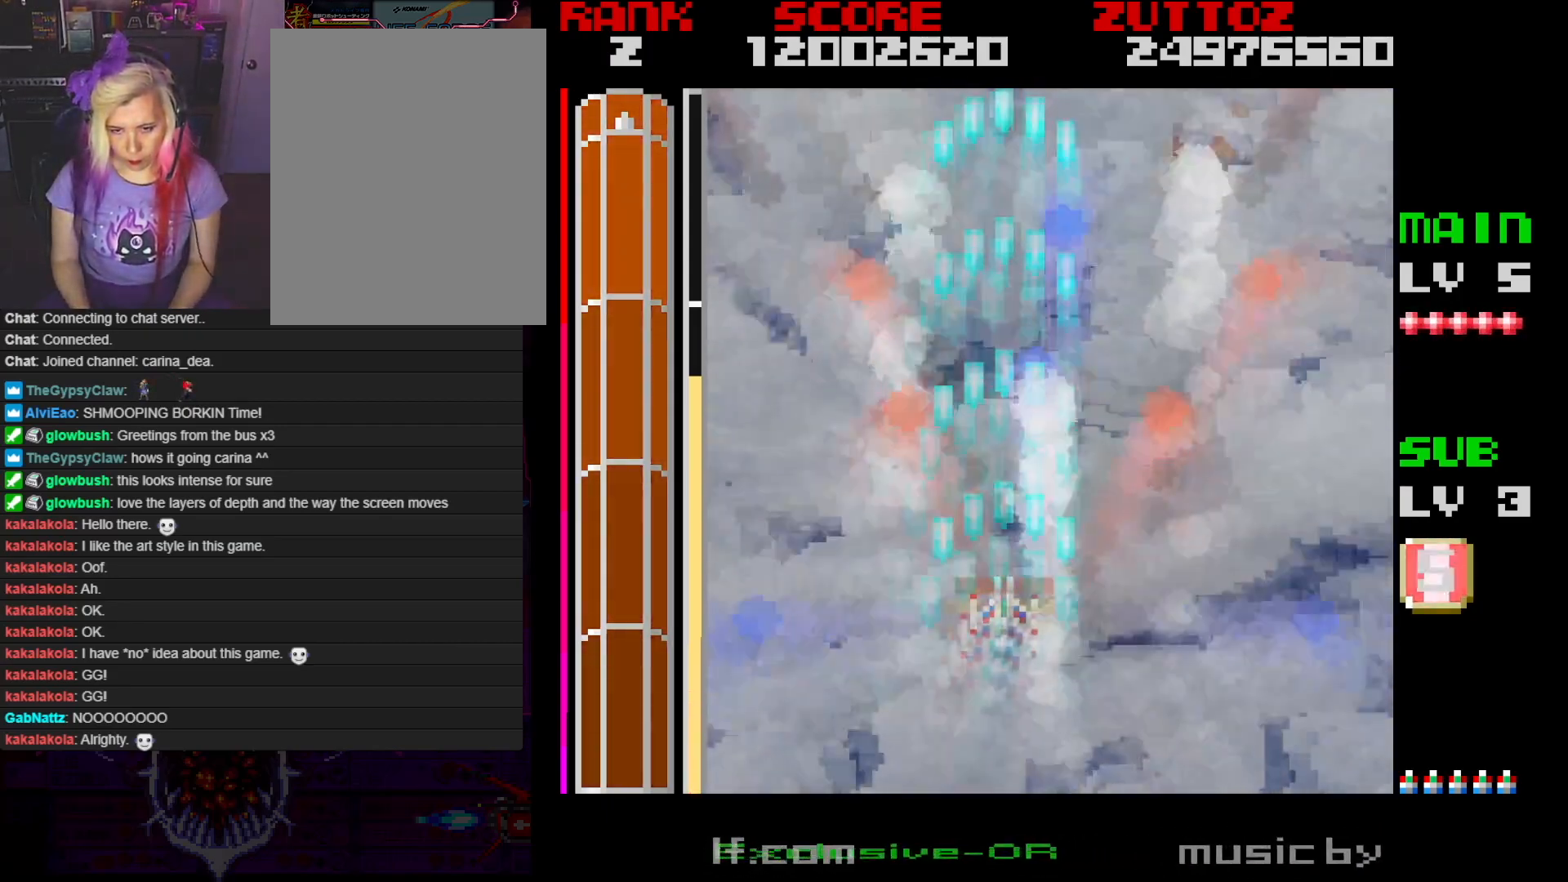
{"buttons": ["A"], "events": [[83, "DPAD_RIGHT", "down"], [217, "DPAD_RIGHT", "up"]]}
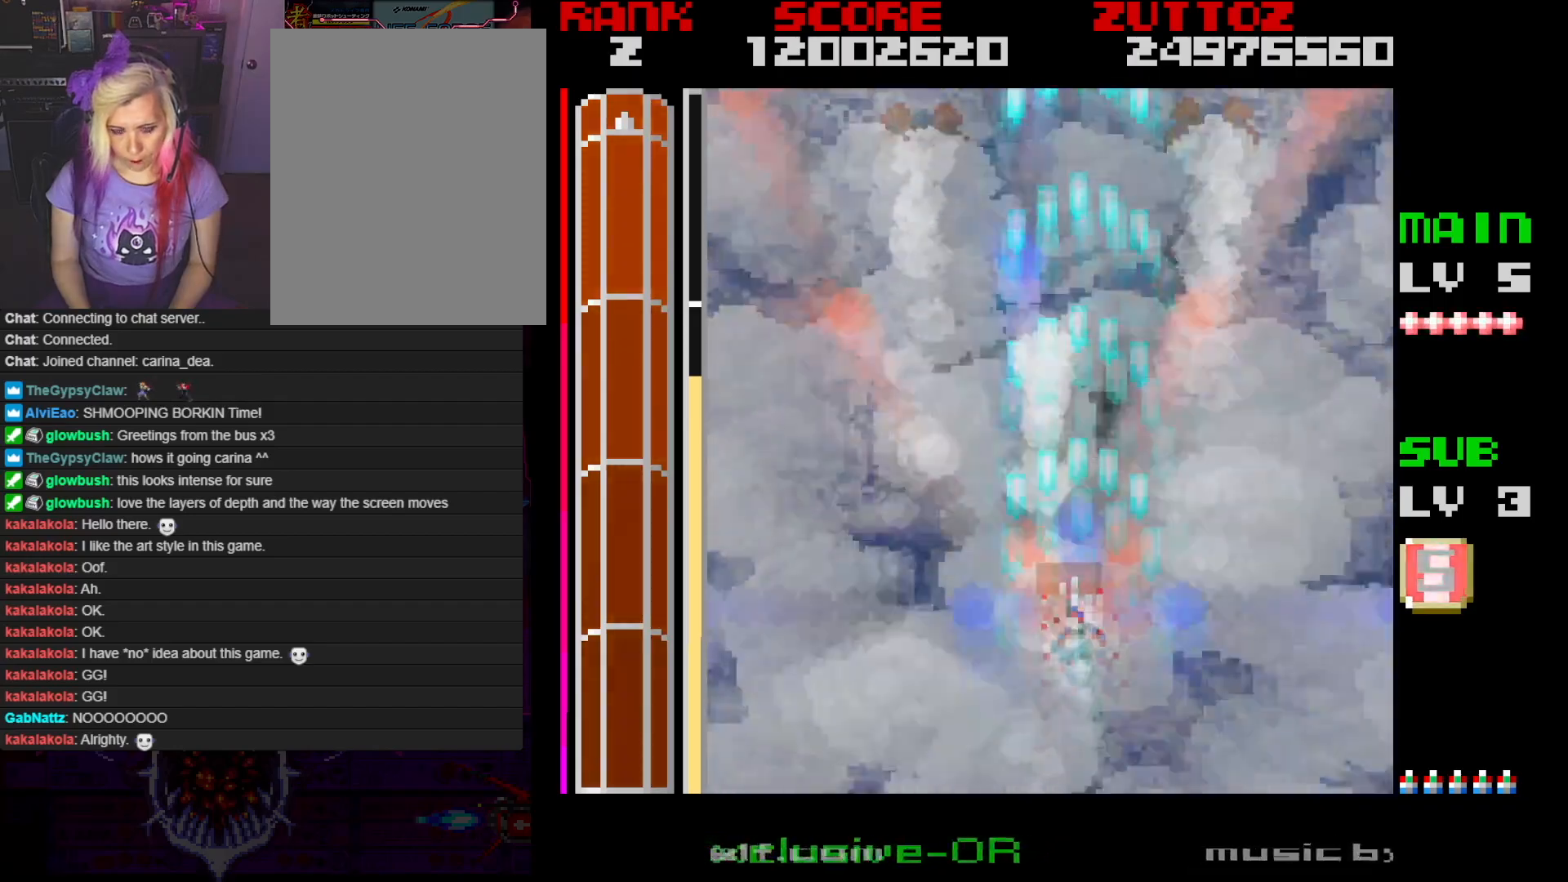
{"buttons": ["A"], "events": [[17, "DPAD_LEFT", "down"], [167, "DPAD_LEFT", "up"]]}
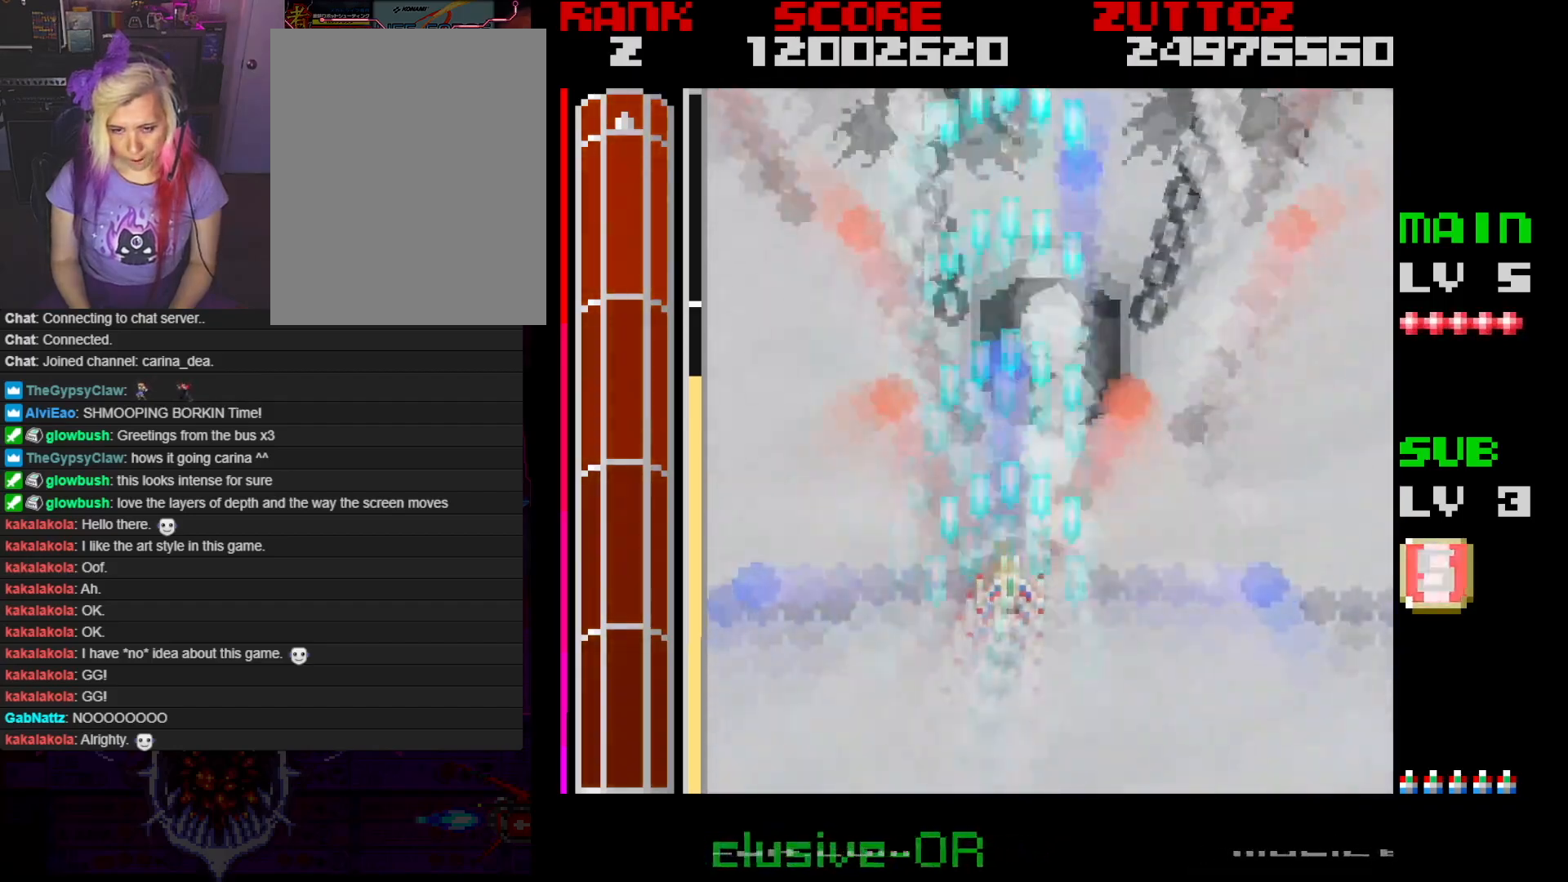
{"buttons": ["A", "DPAD_UP", "DPAD_RIGHT"], "events": [[450, "DPAD_RIGHT", "down"], [467, "DPAD_UP", "down"]]}
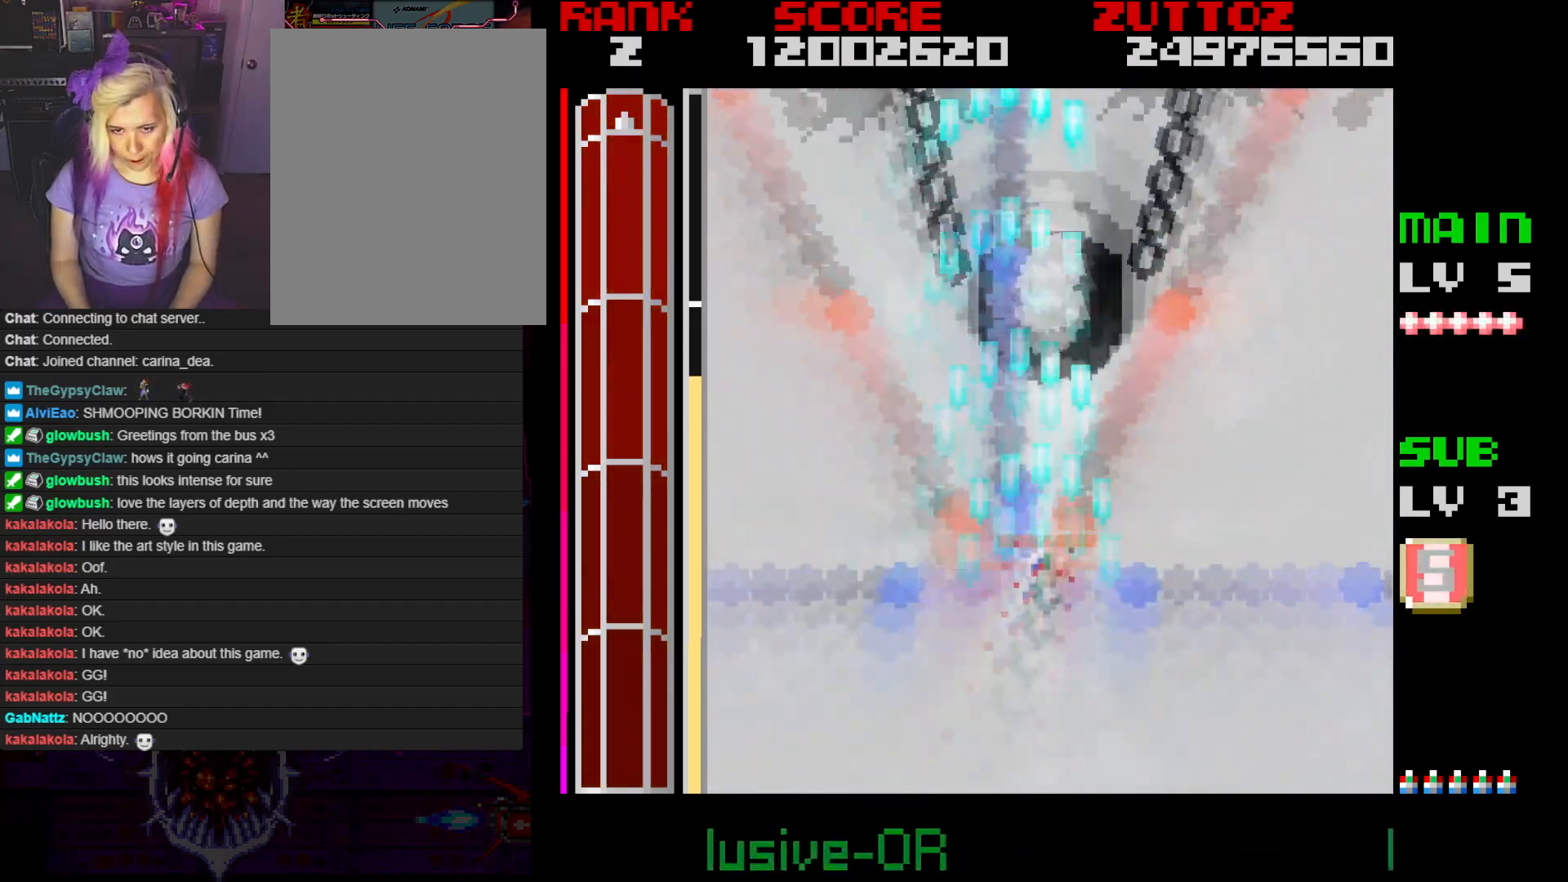
{"buttons": ["A"], "events": [[17, "DPAD_UP", "up"], [33, "DPAD_RIGHT", "up"]]}
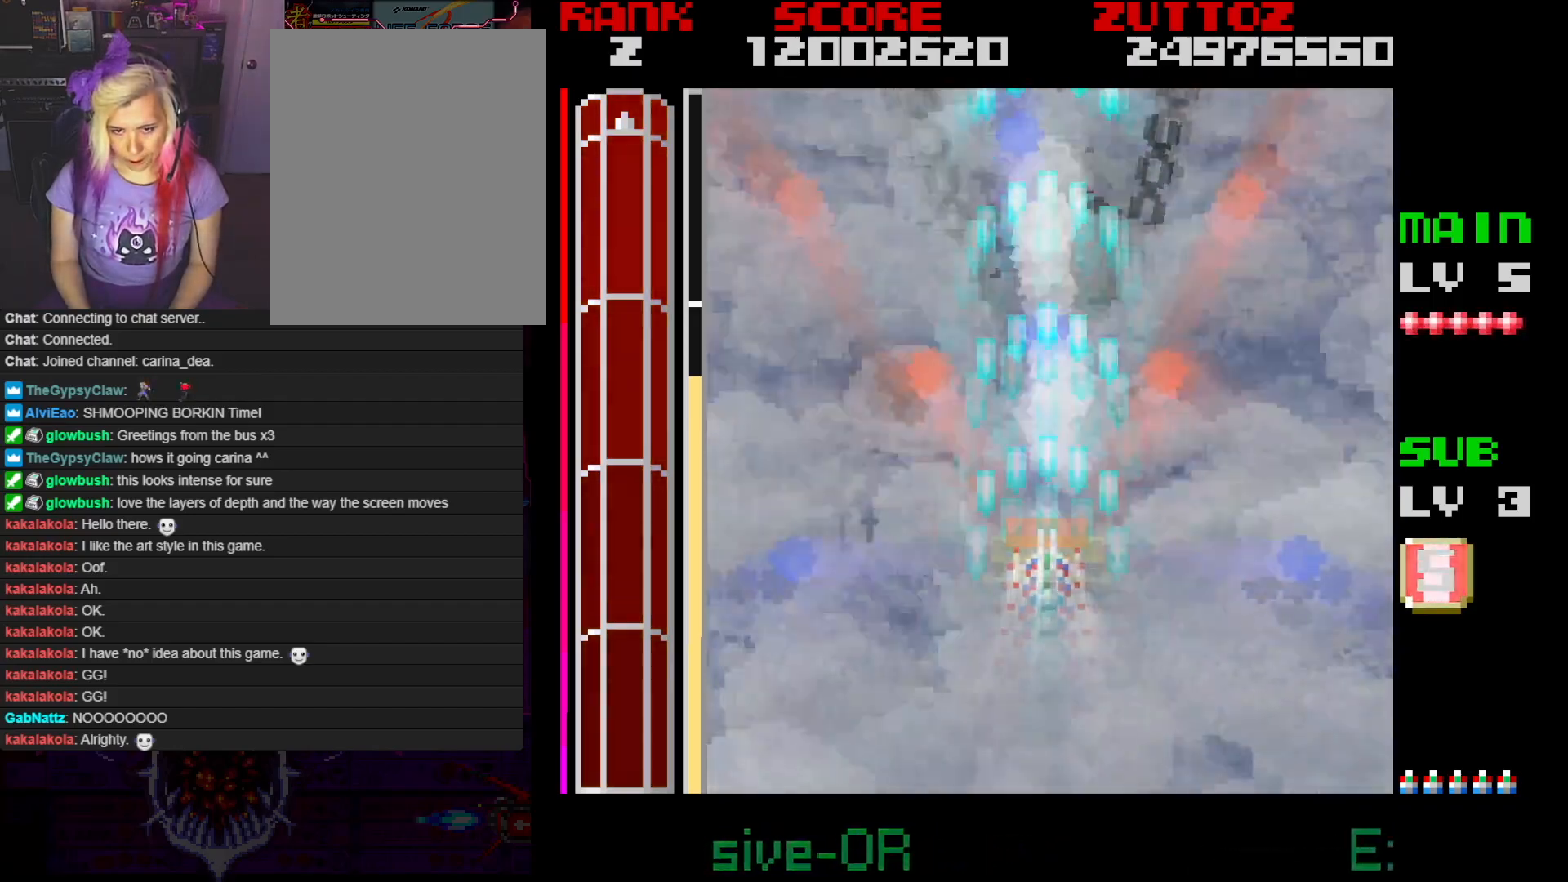
{"buttons": ["A"], "events": []}
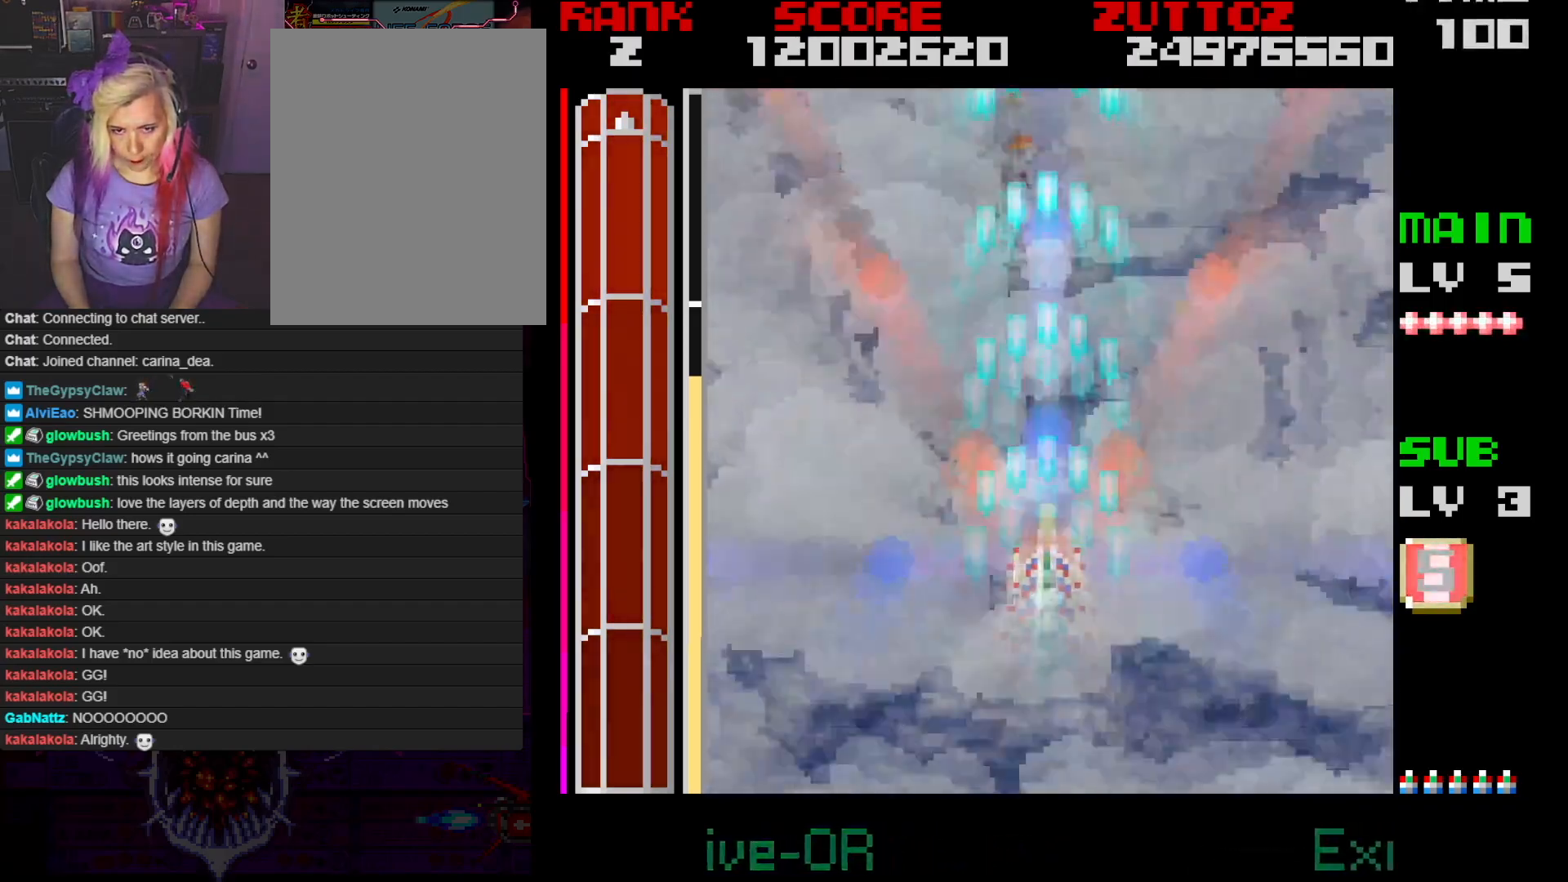
{"buttons": ["A"], "events": [[233, "DPAD_UP", "down"], [350, "DPAD_UP", "up"]]}
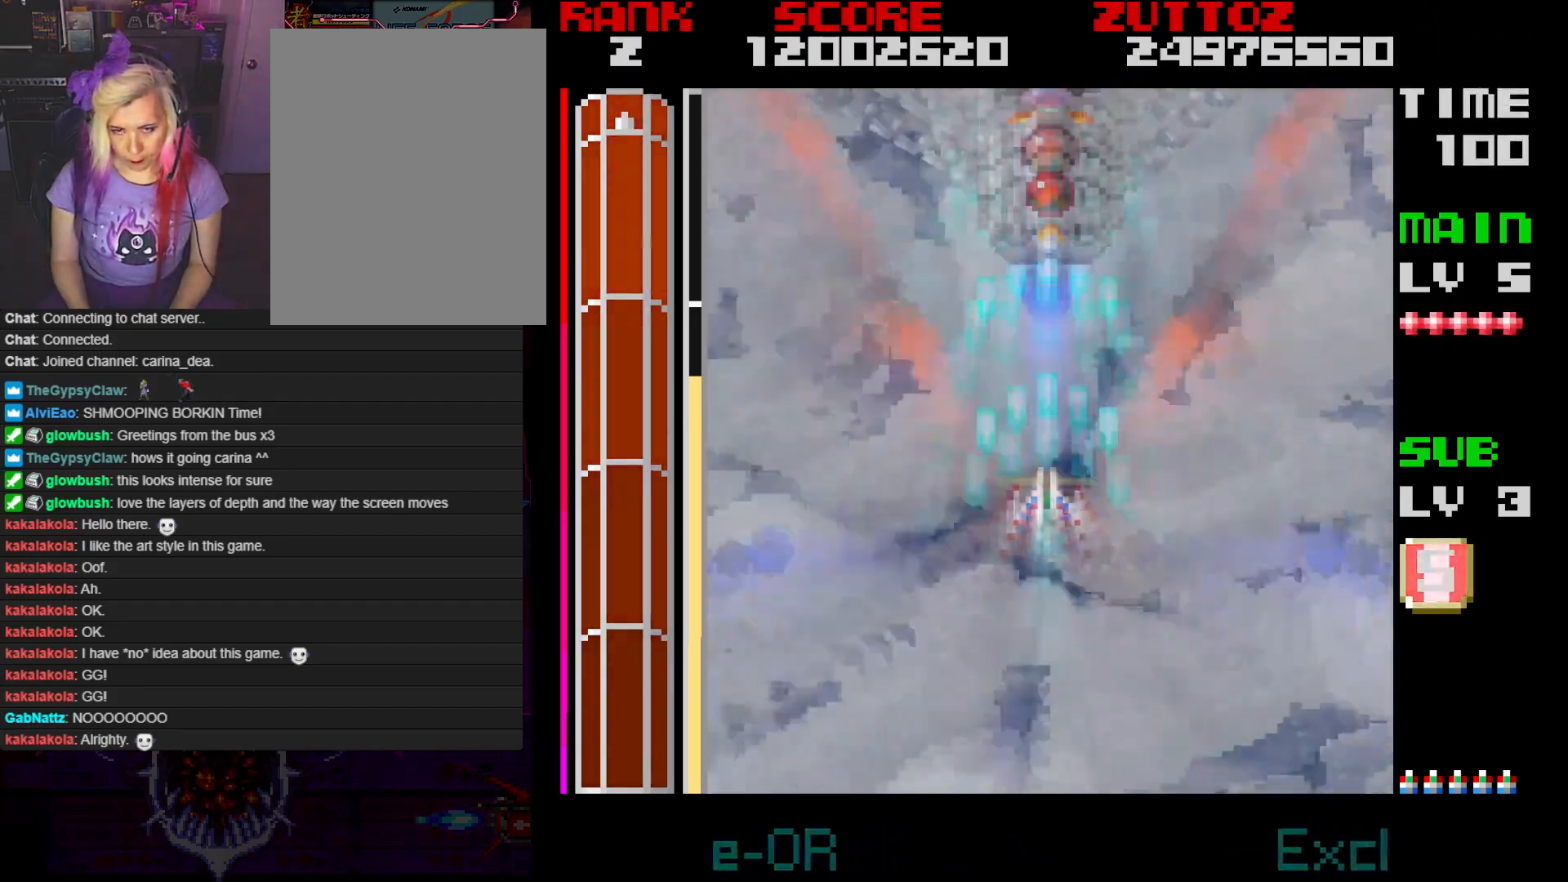
{"buttons": ["A"], "events": []}
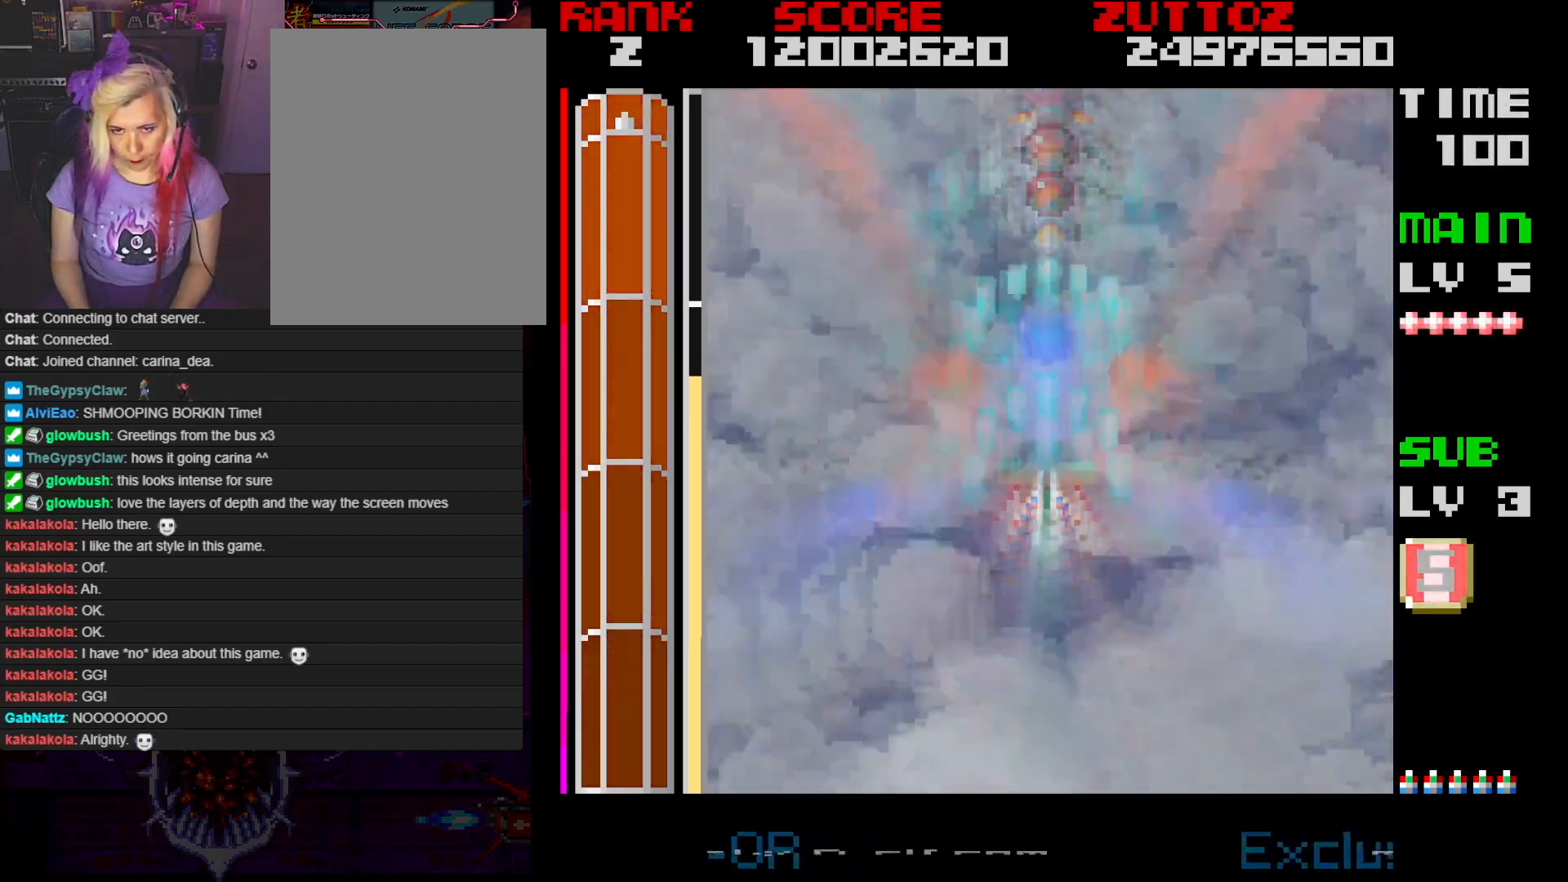
{"buttons": ["A"], "events": [[317, "DPAD_UP", "down"], [417, "DPAD_UP", "up"]]}
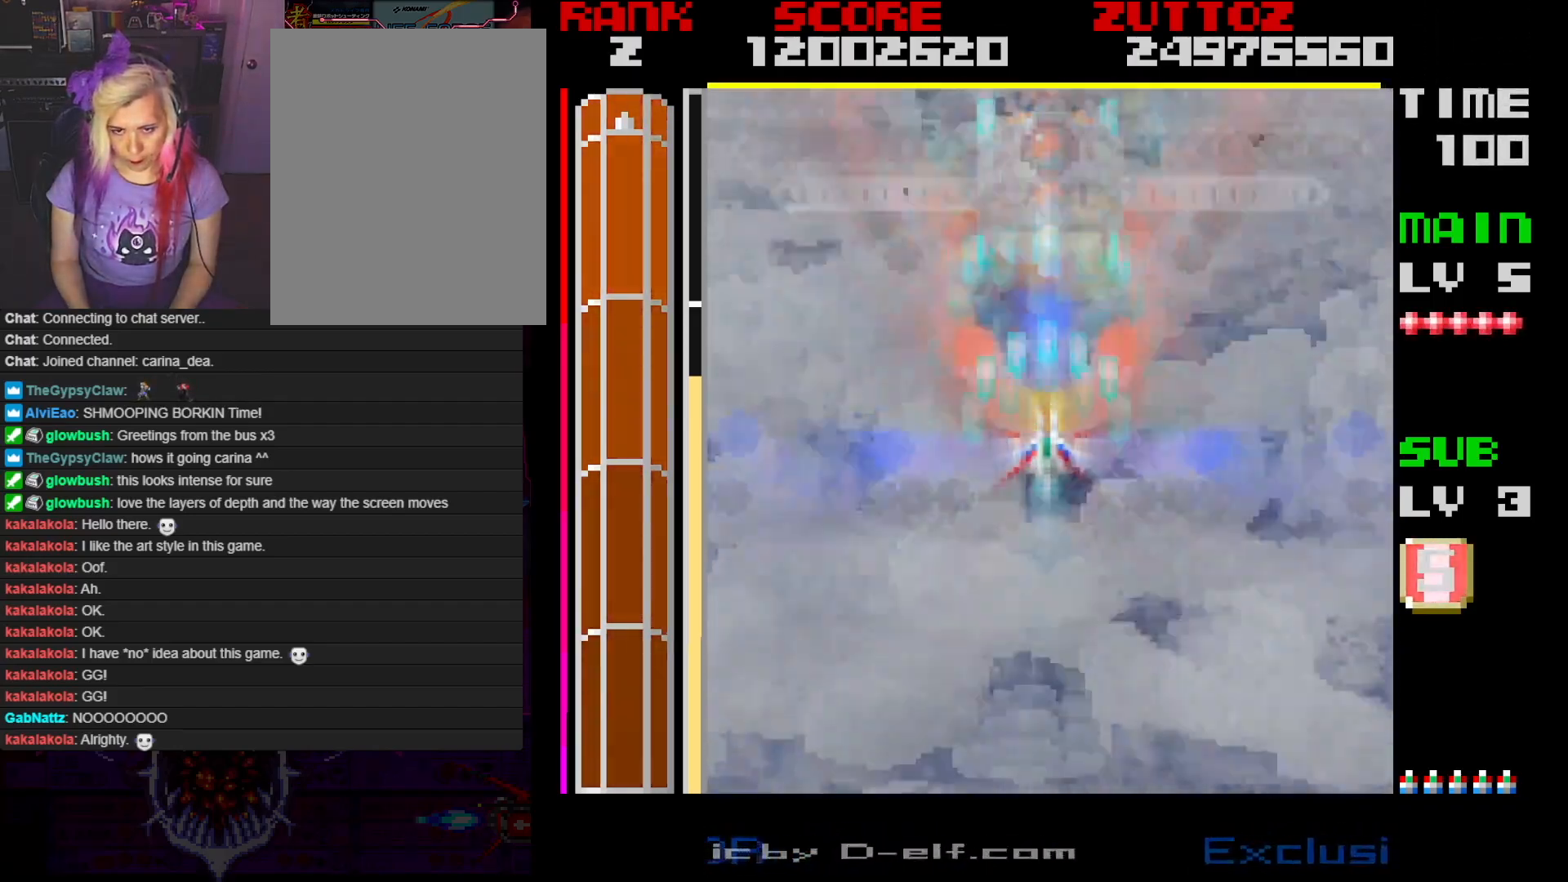
{"buttons": ["A"], "events": []}
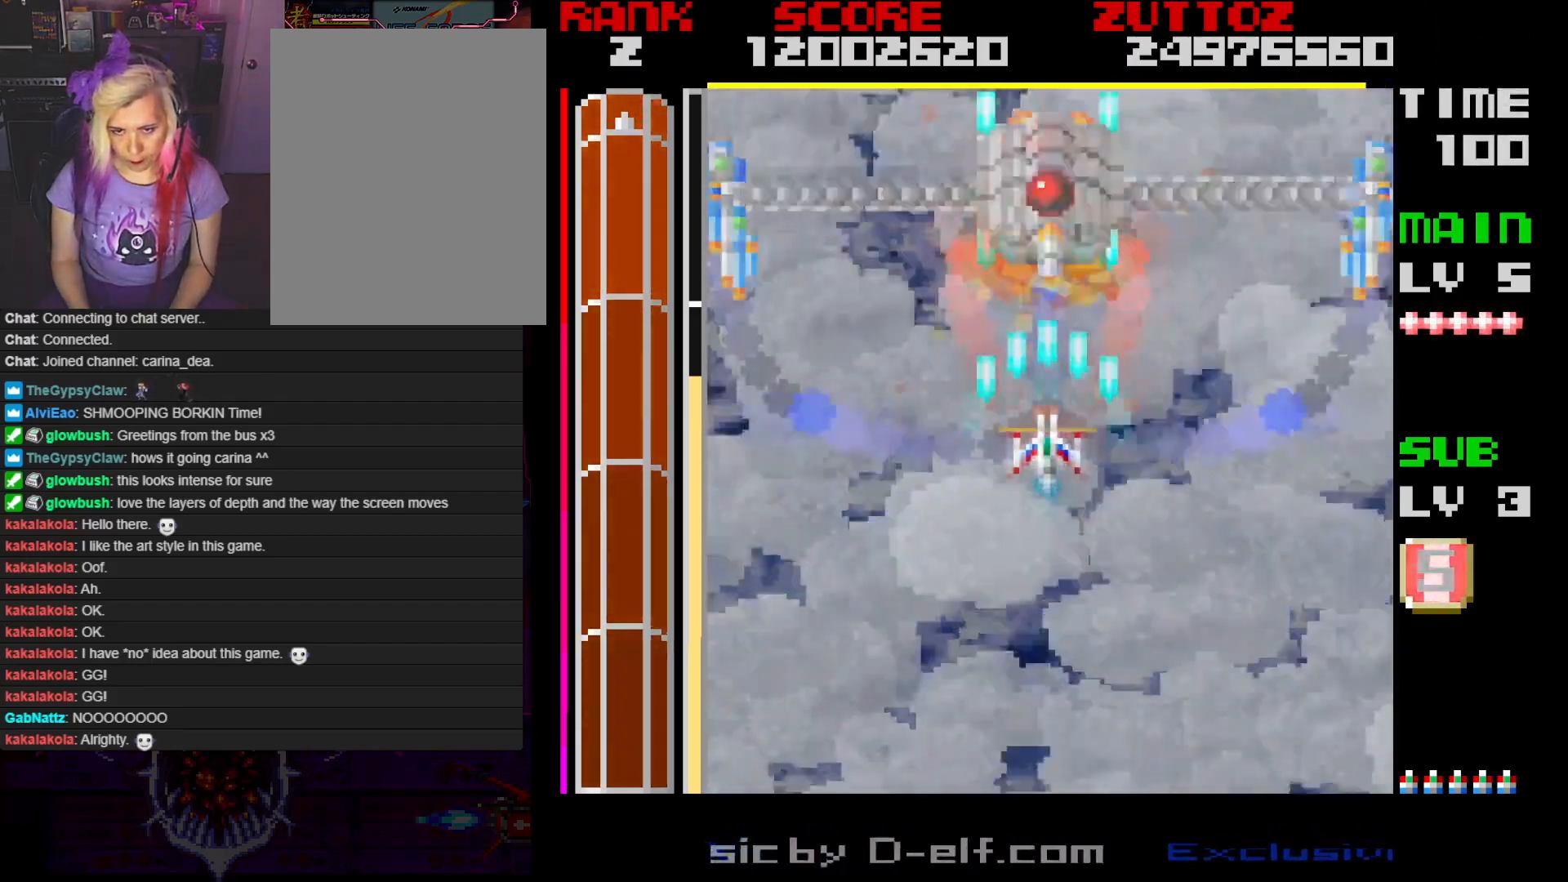
{"buttons": ["A"], "events": []}
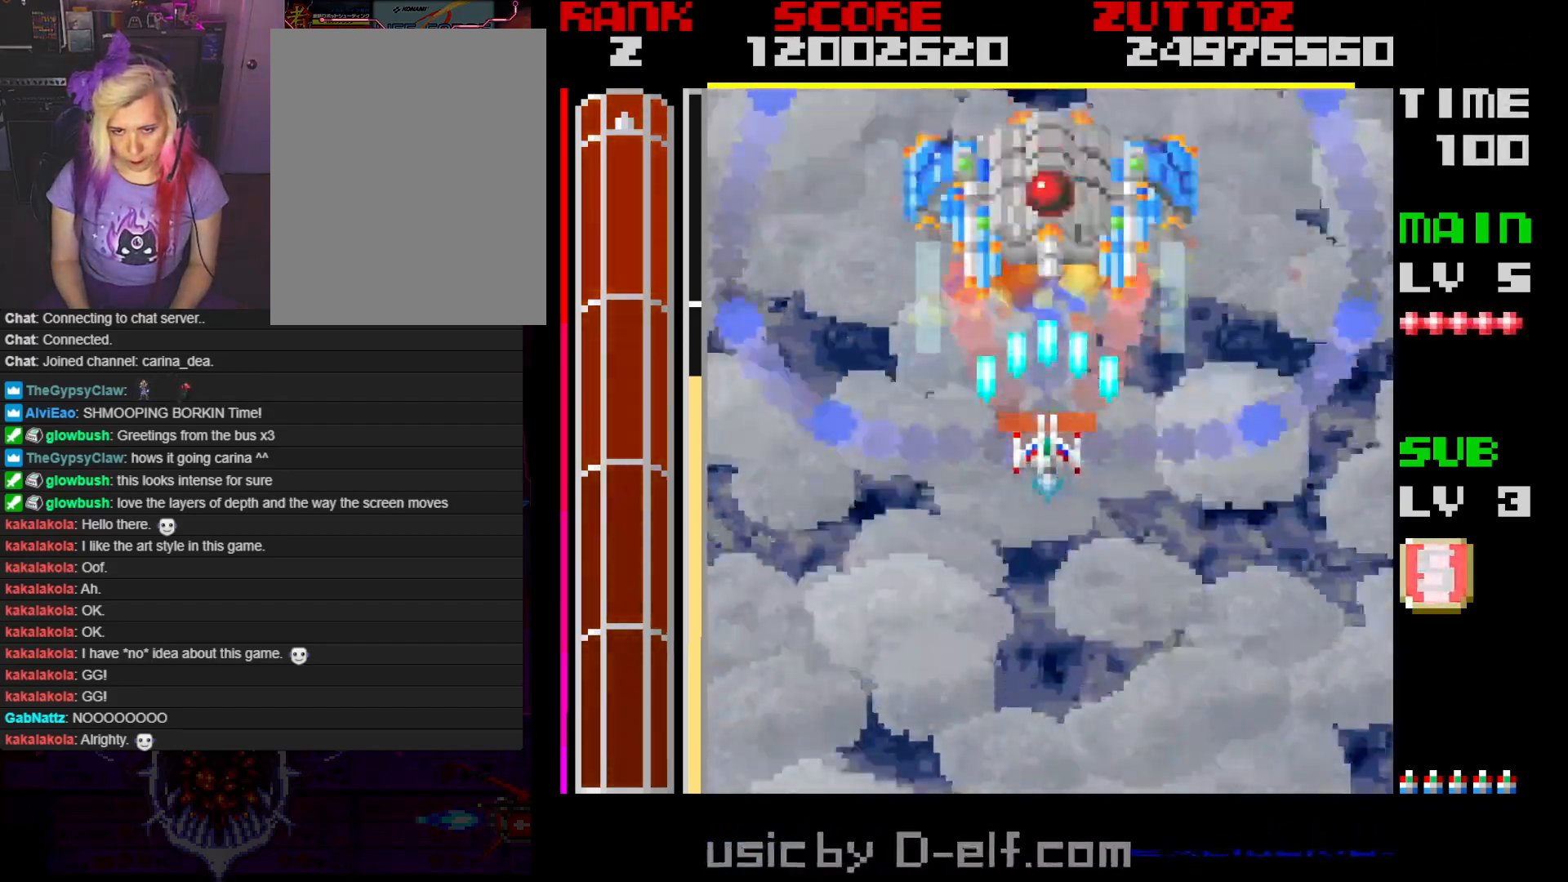
{"buttons": ["A"], "events": [[100, "DPAD_DOWN", "down"], [333, "DPAD_DOWN", "up"]]}
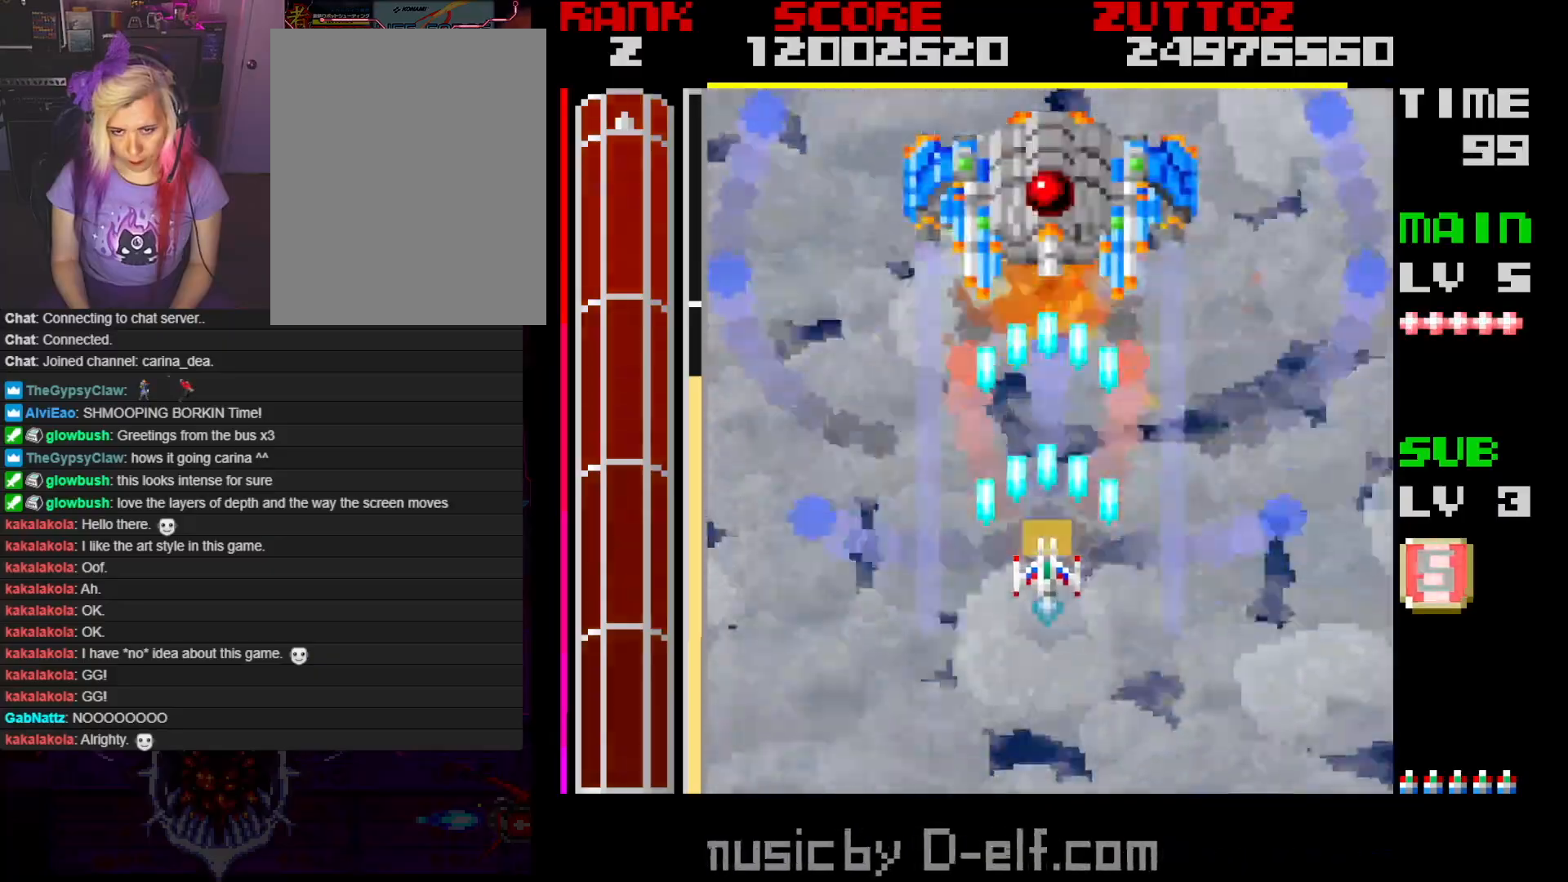
{"buttons": ["A"], "events": []}
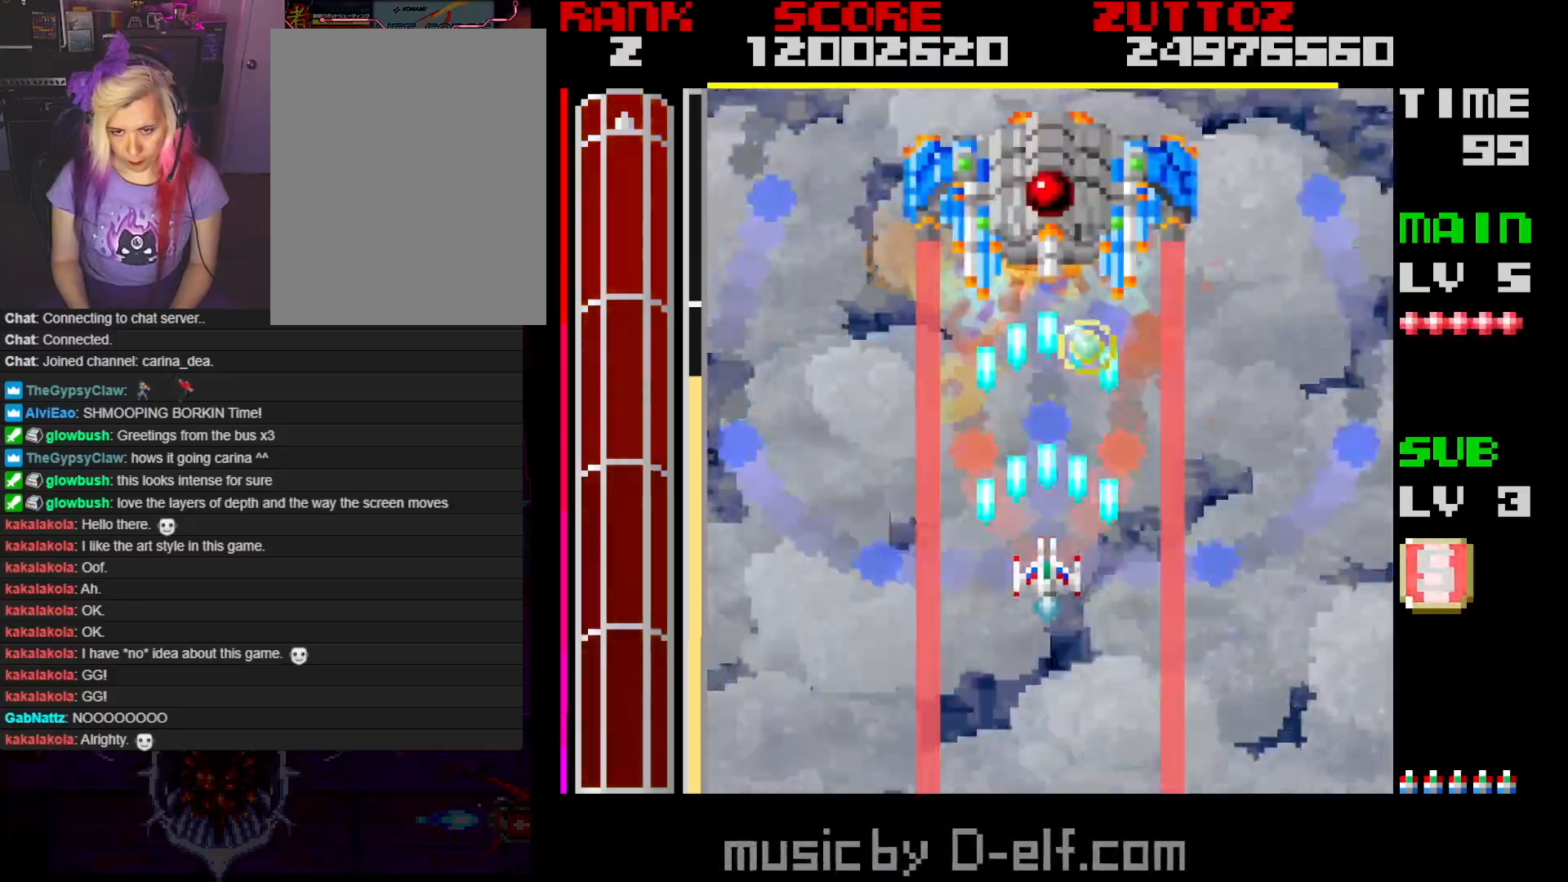
{"buttons": ["A", "DPAD_UP"], "events": [[250, "DPAD_DOWN", "down"], [250, "DPAD_RIGHT", "down"], [350, "DPAD_DOWN", "up"], [367, "DPAD_RIGHT", "up"], [400, "DPAD_UP", "down"]]}
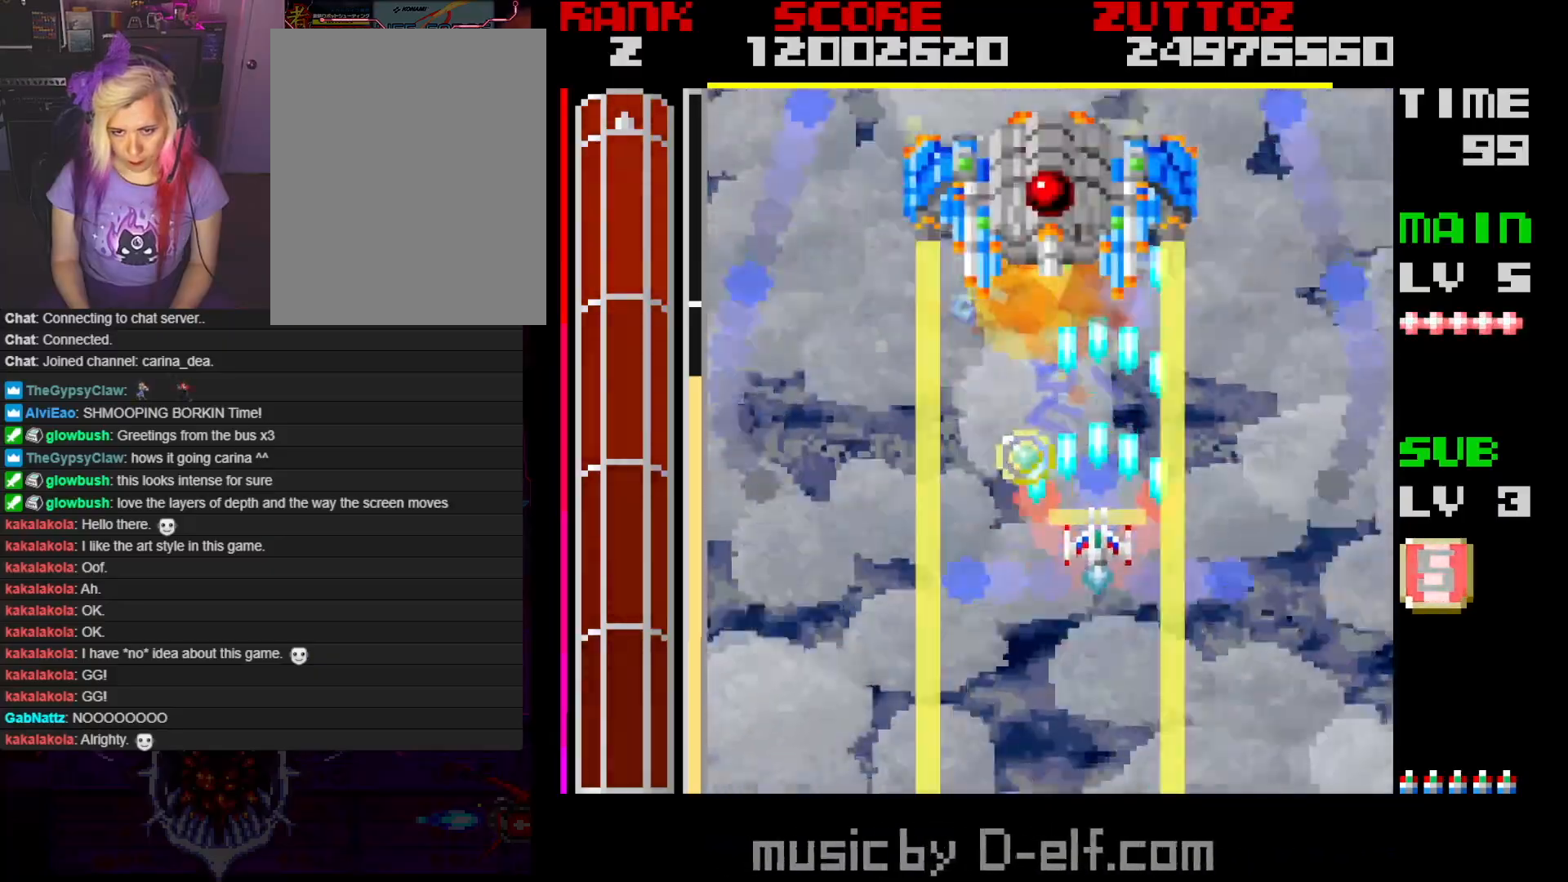
{"buttons": ["A"], "events": [[183, "DPAD_LEFT", "down"], [233, "DPAD_UP", "up"], [250, "DPAD_LEFT", "up"]]}
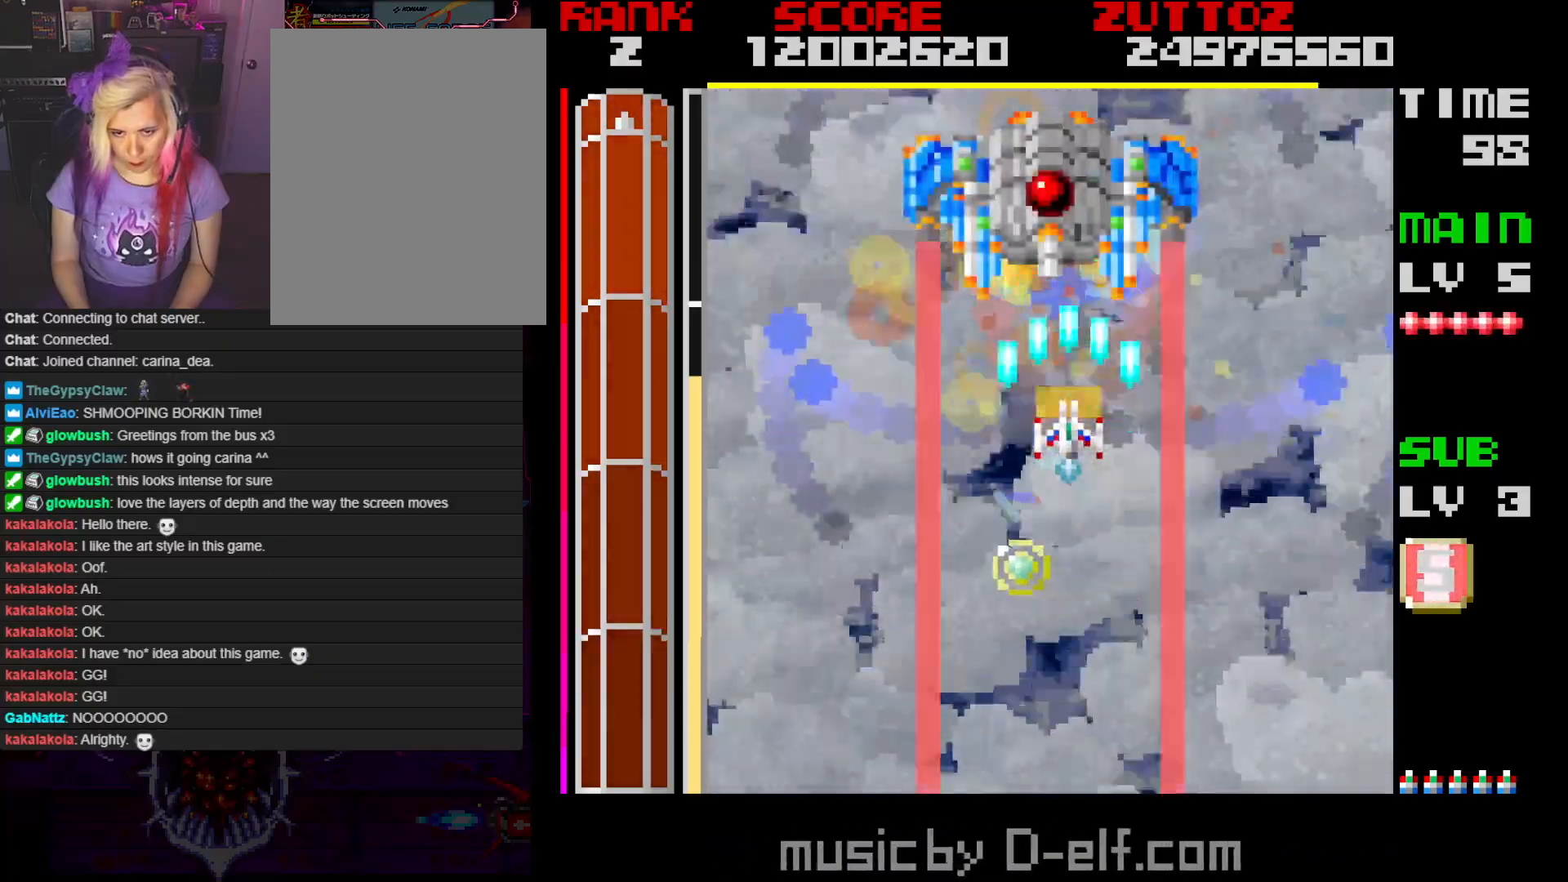
{"buttons": ["A"], "events": [[100, "DPAD_LEFT", "down"], [167, "DPAD_LEFT", "up"]]}
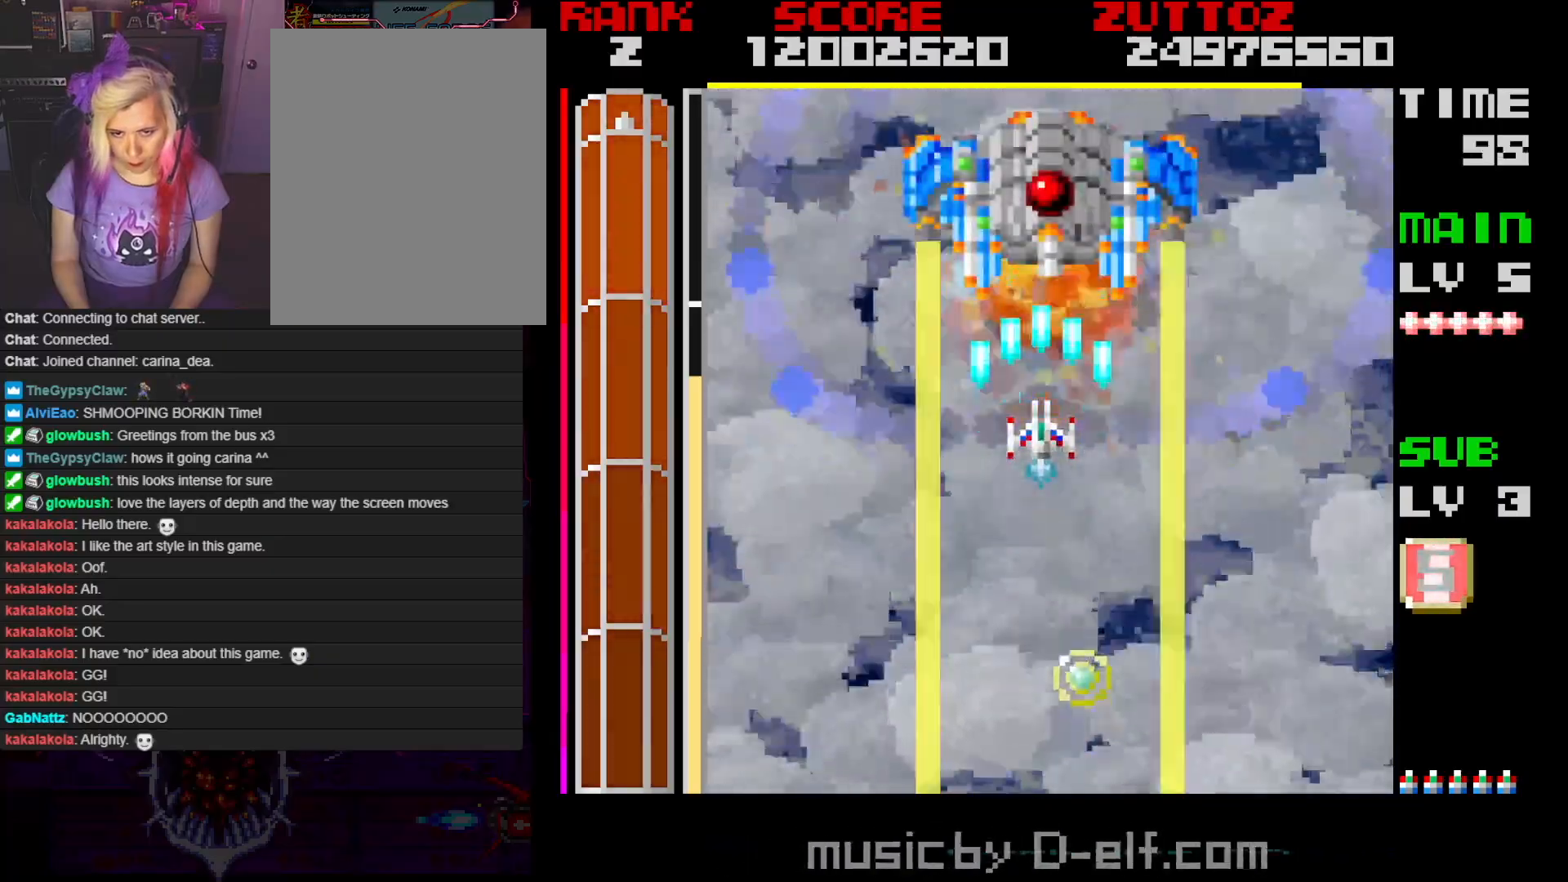
{"buttons": ["A"], "events": []}
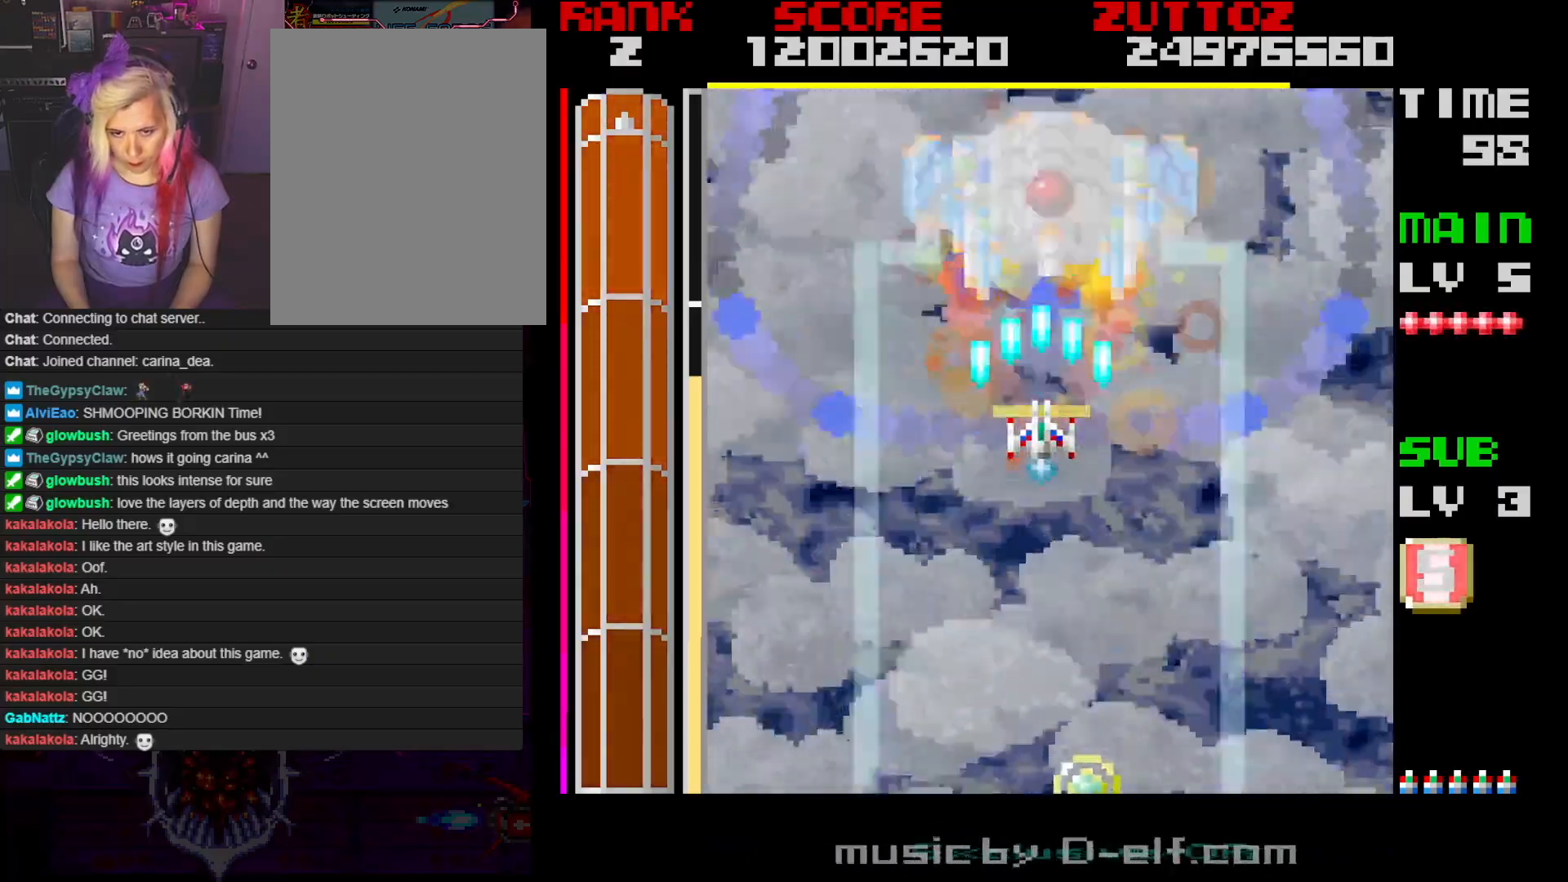
{"buttons": ["A"], "events": [[33, "DPAD_UP", "down"], [83, "DPAD_UP", "up"]]}
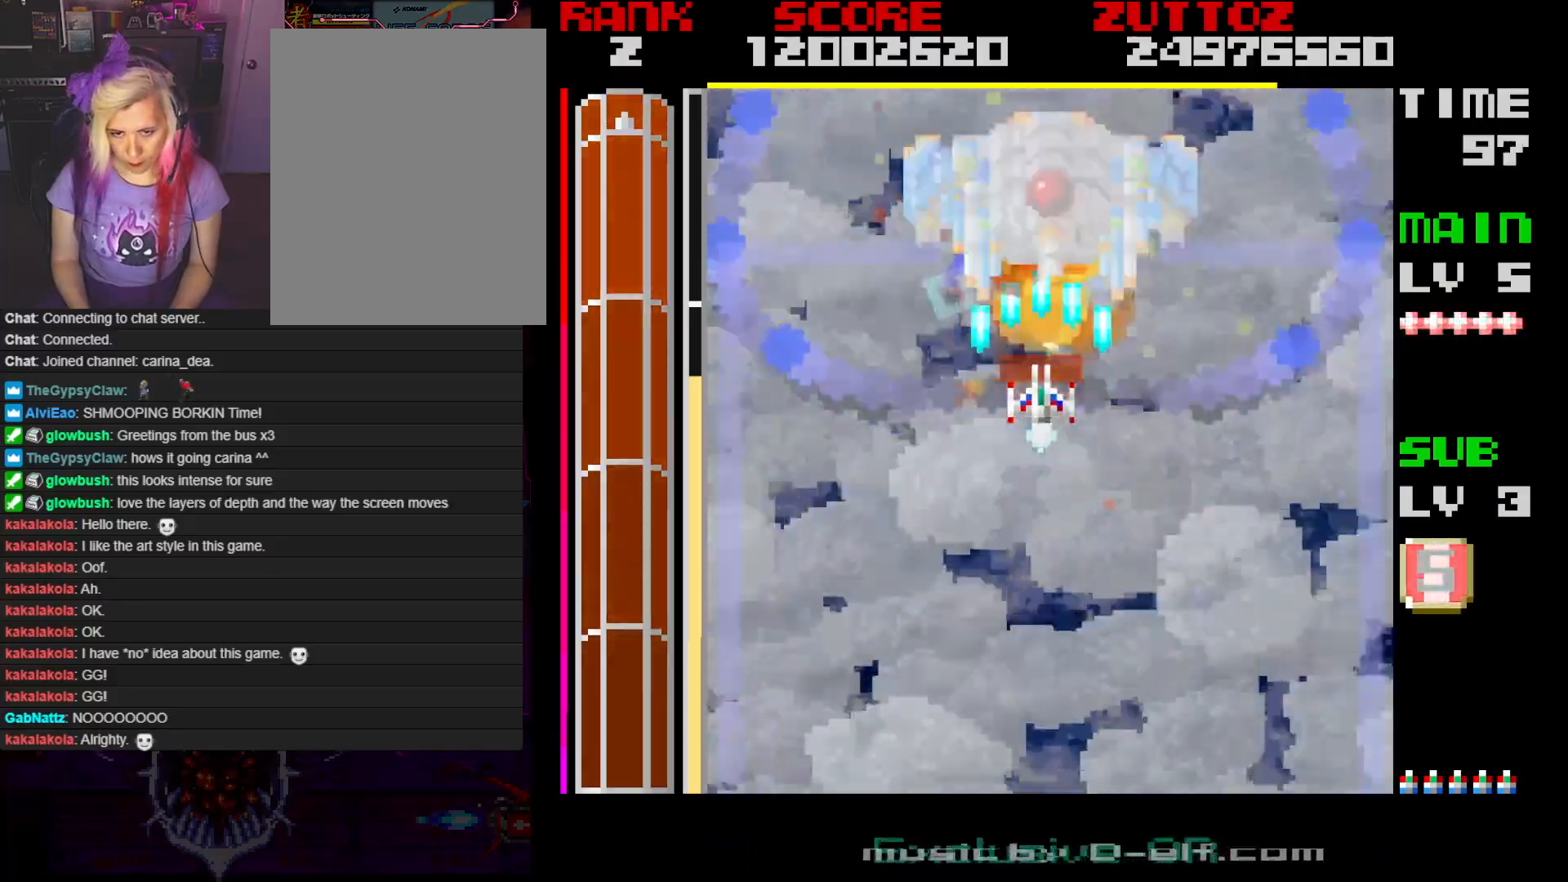
{"buttons": ["A", "DPAD_DOWN"], "events": [[283, "DPAD_DOWN", "down"]]}